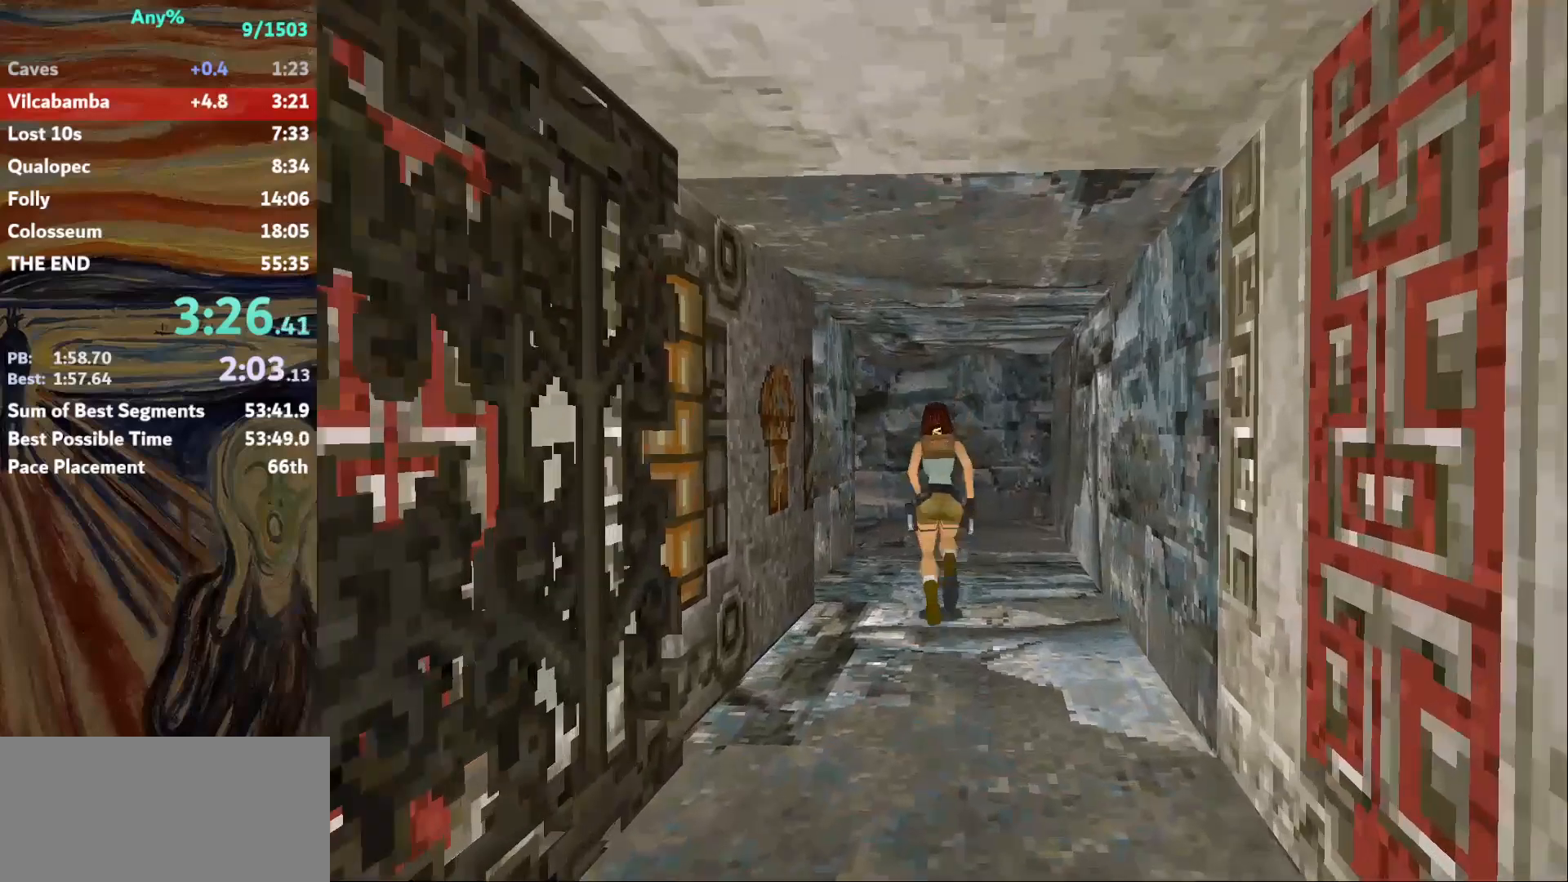
Gameplay with keyboard; each line is a JSON object with the keys held at the frame after it. "events" lists presses ("down") and releases ("up") of "action", "down", "escape", "f2", "f4", "f5", "guns", "inv", "jump", "left", "look", "right", "roll", "st_l", "st_r", "up", "walk" and "walk2" between this image and that frame as [ms after this image, input, new state], when the widget could be followed in between. No other keys are recorded. Mouse input is not recorded. Key names are as the overlay labels them; some are game actions (e.g. jump) rather than physical keys.
{"keys": ["left", "up"], "events": [[100, "jump", "up"]]}
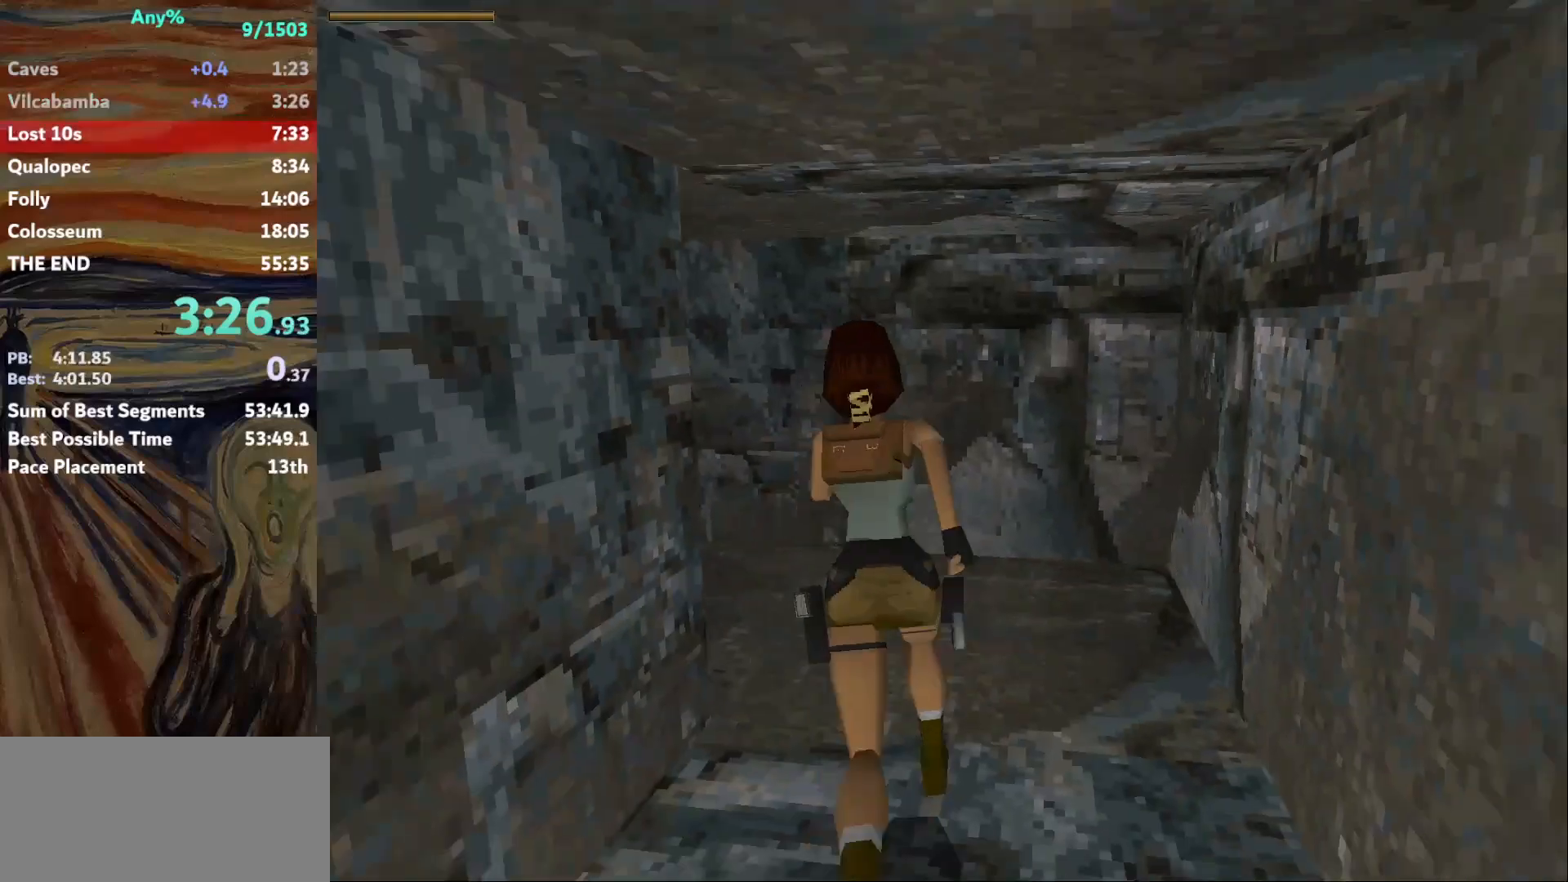
{"keys": ["jump", "left", "up"], "events": [[434, "jump", "down"]]}
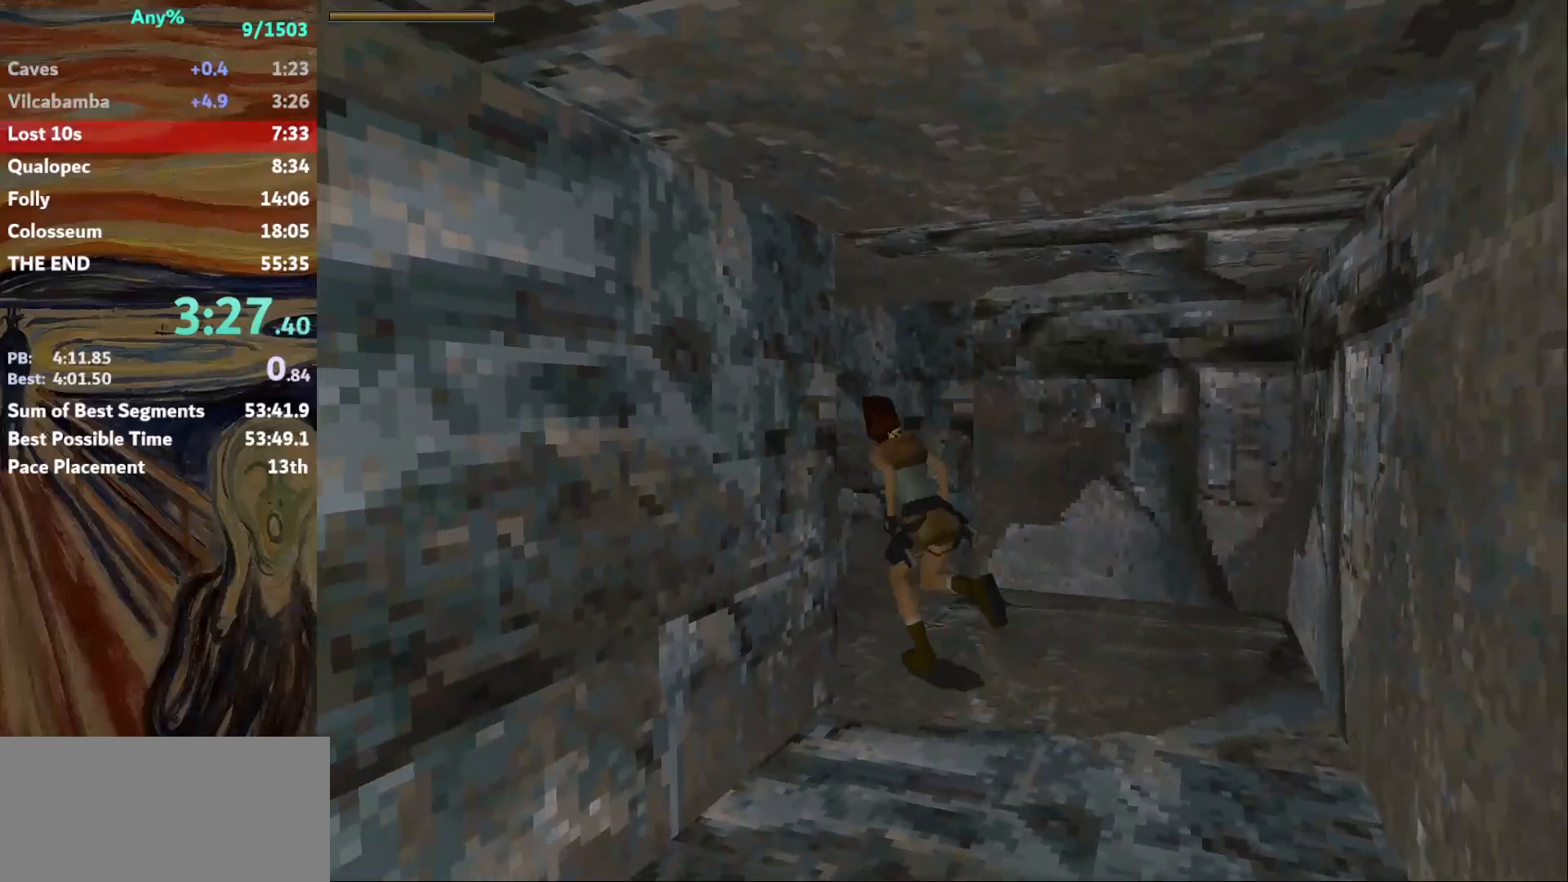
{"keys": ["left", "up"], "events": [[367, "jump", "up"]]}
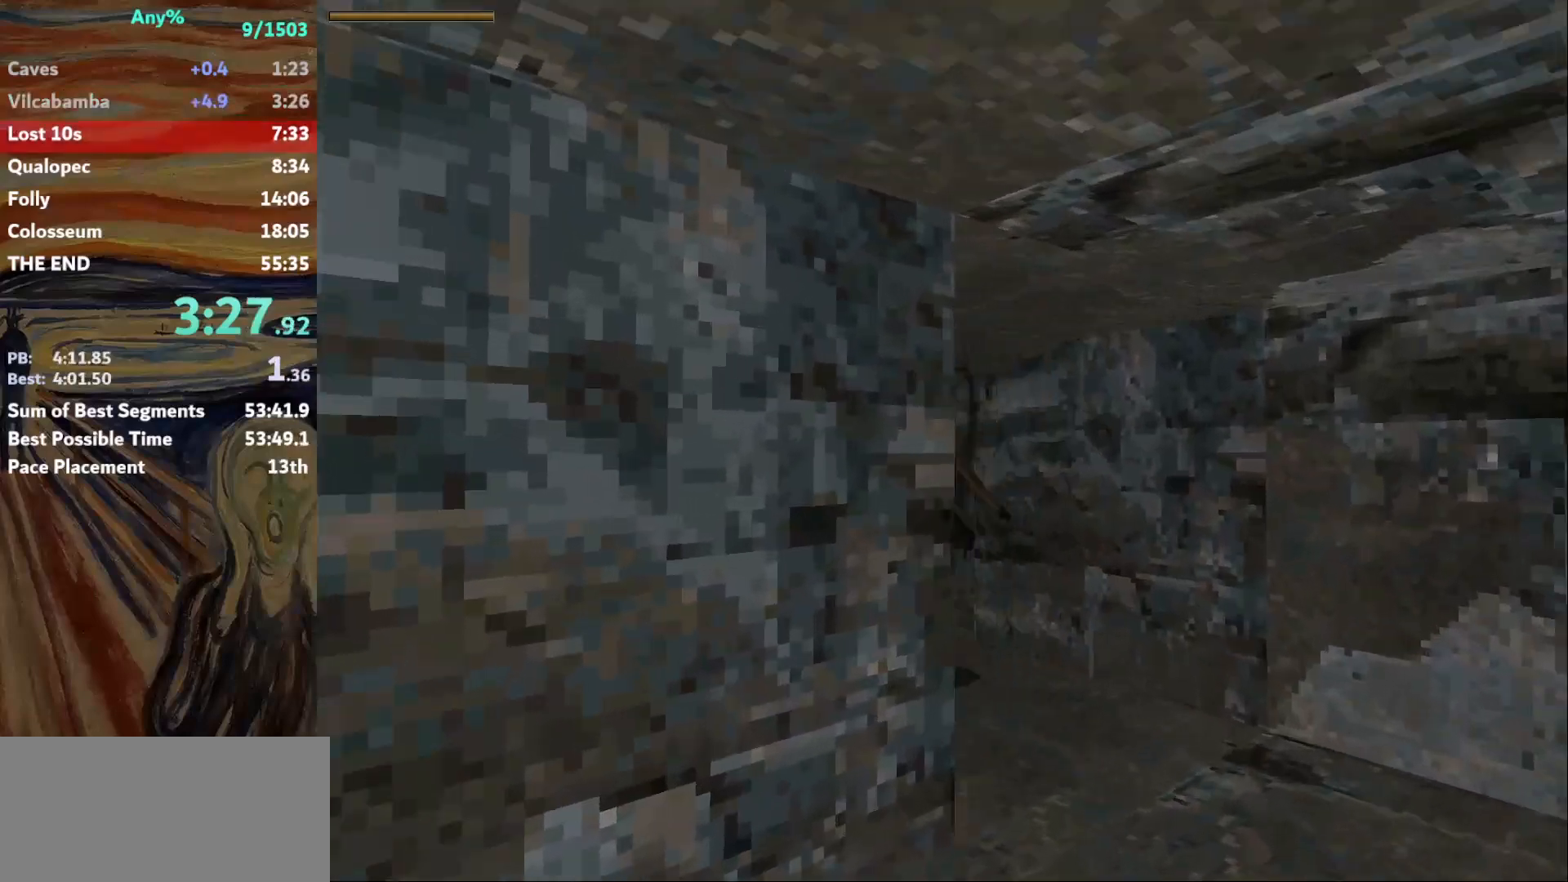
{"keys": ["jump", "up"], "events": [[367, "left", "up"], [434, "jump", "down"]]}
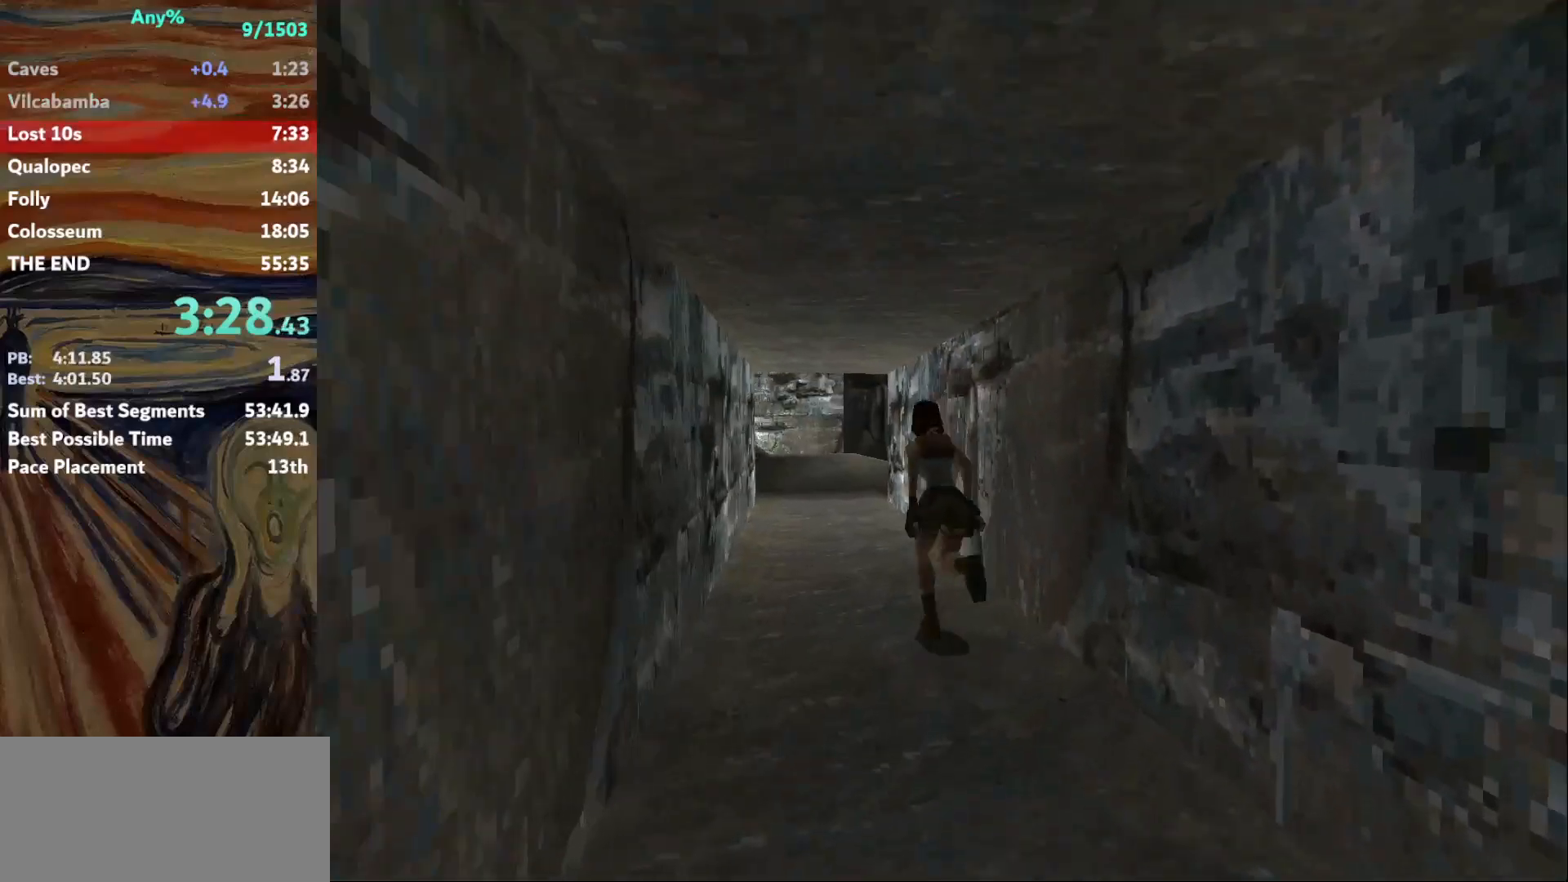
{"keys": ["up"], "events": [[267, "jump", "up"]]}
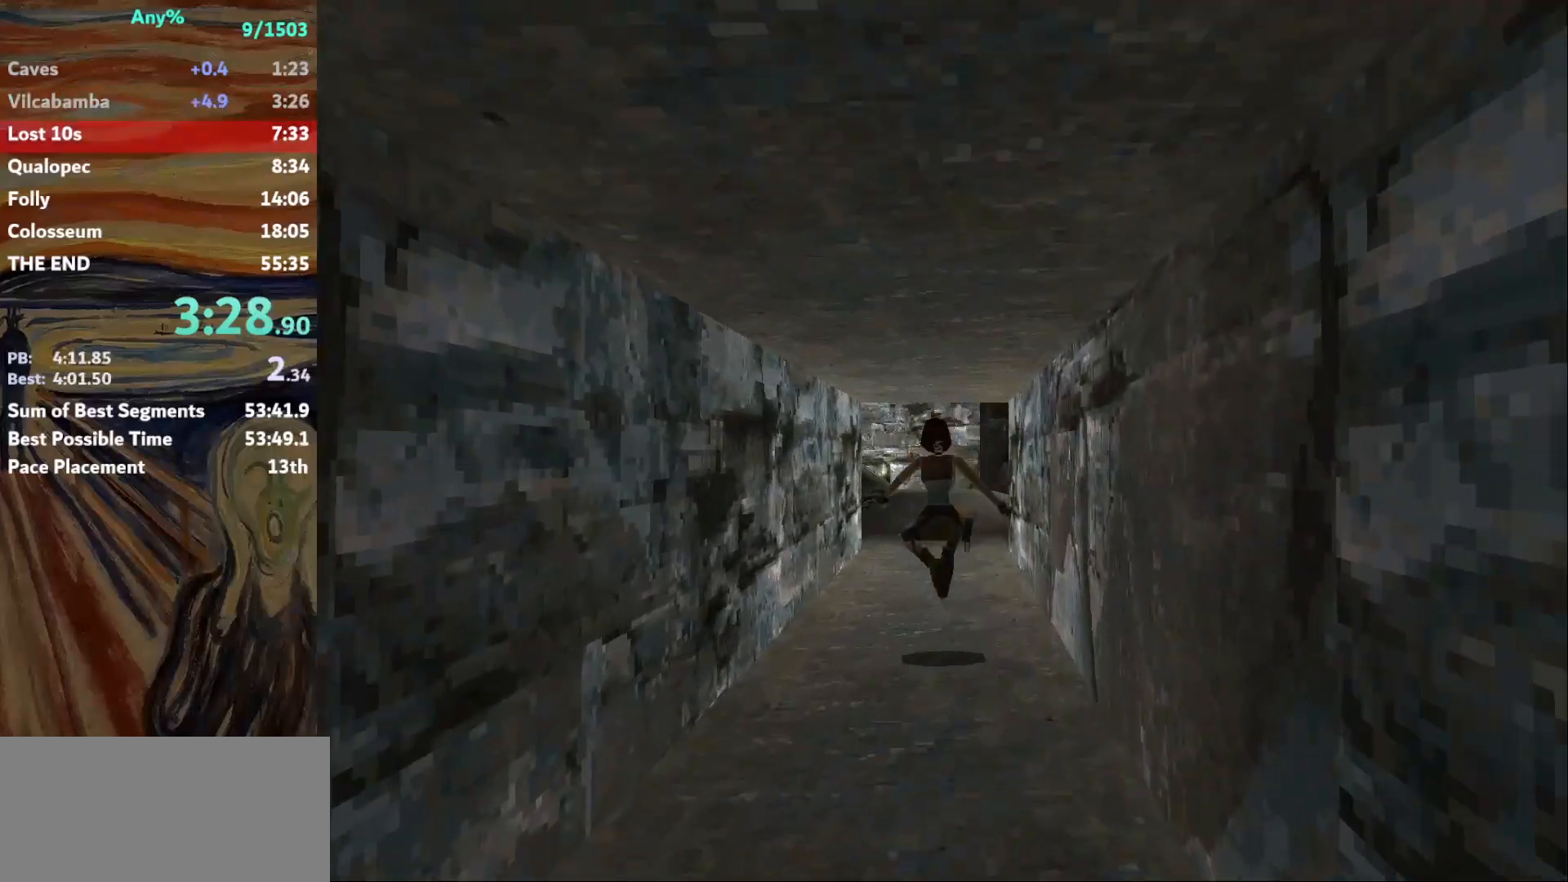
{"keys": ["jump", "up"], "events": [[33, "right", "down"], [167, "right", "up"], [400, "jump", "down"]]}
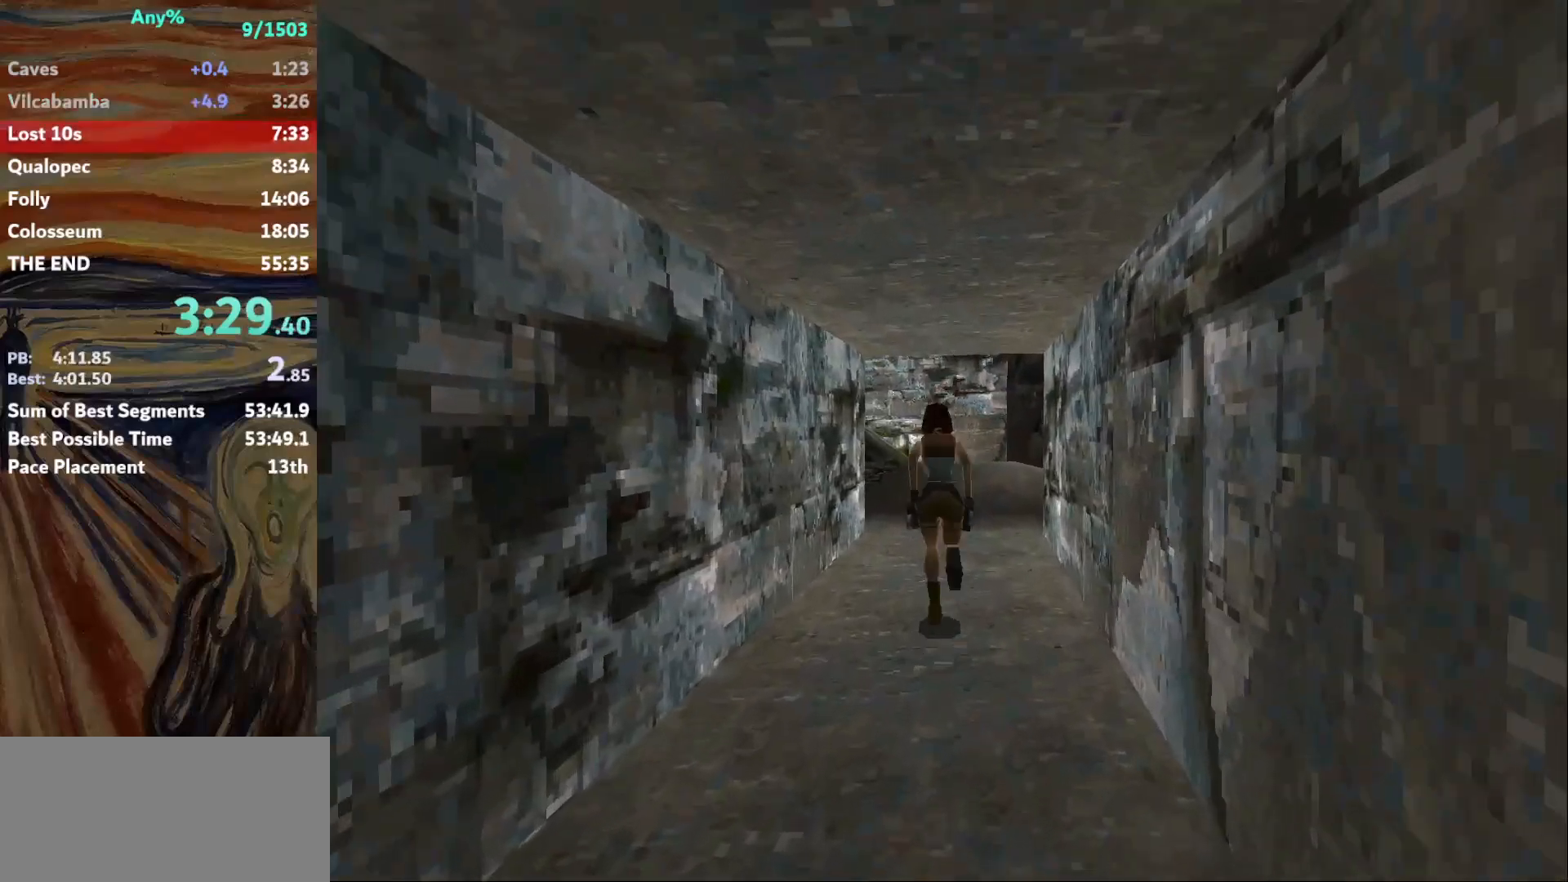
{"keys": ["right", "up"], "events": [[134, "jump", "up"], [234, "right", "down"]]}
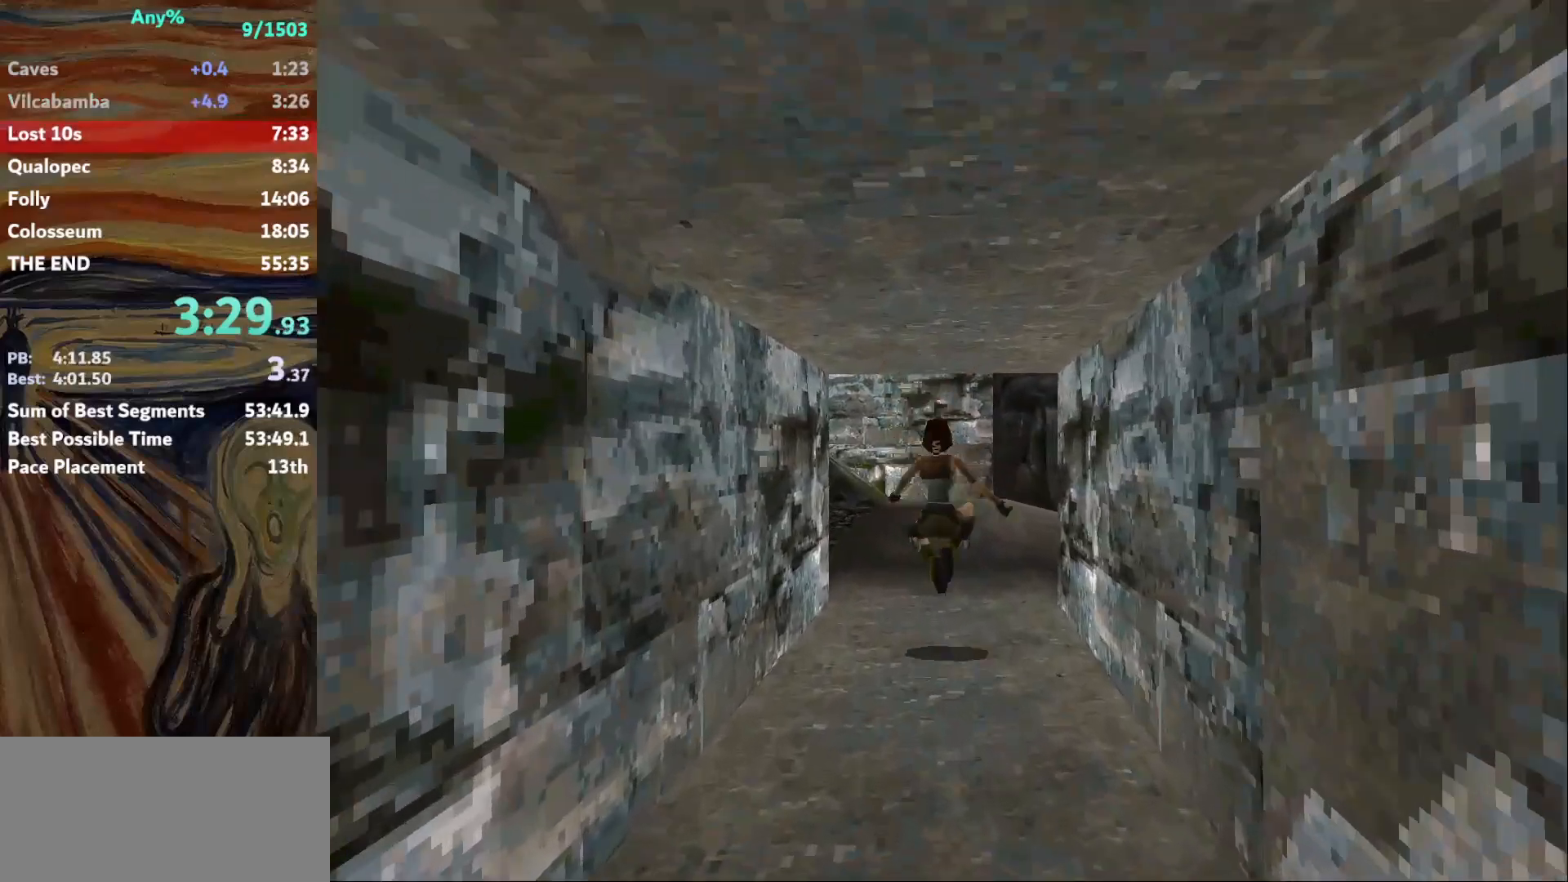
{"keys": ["jump", "right", "up"], "events": [[400, "jump", "down"]]}
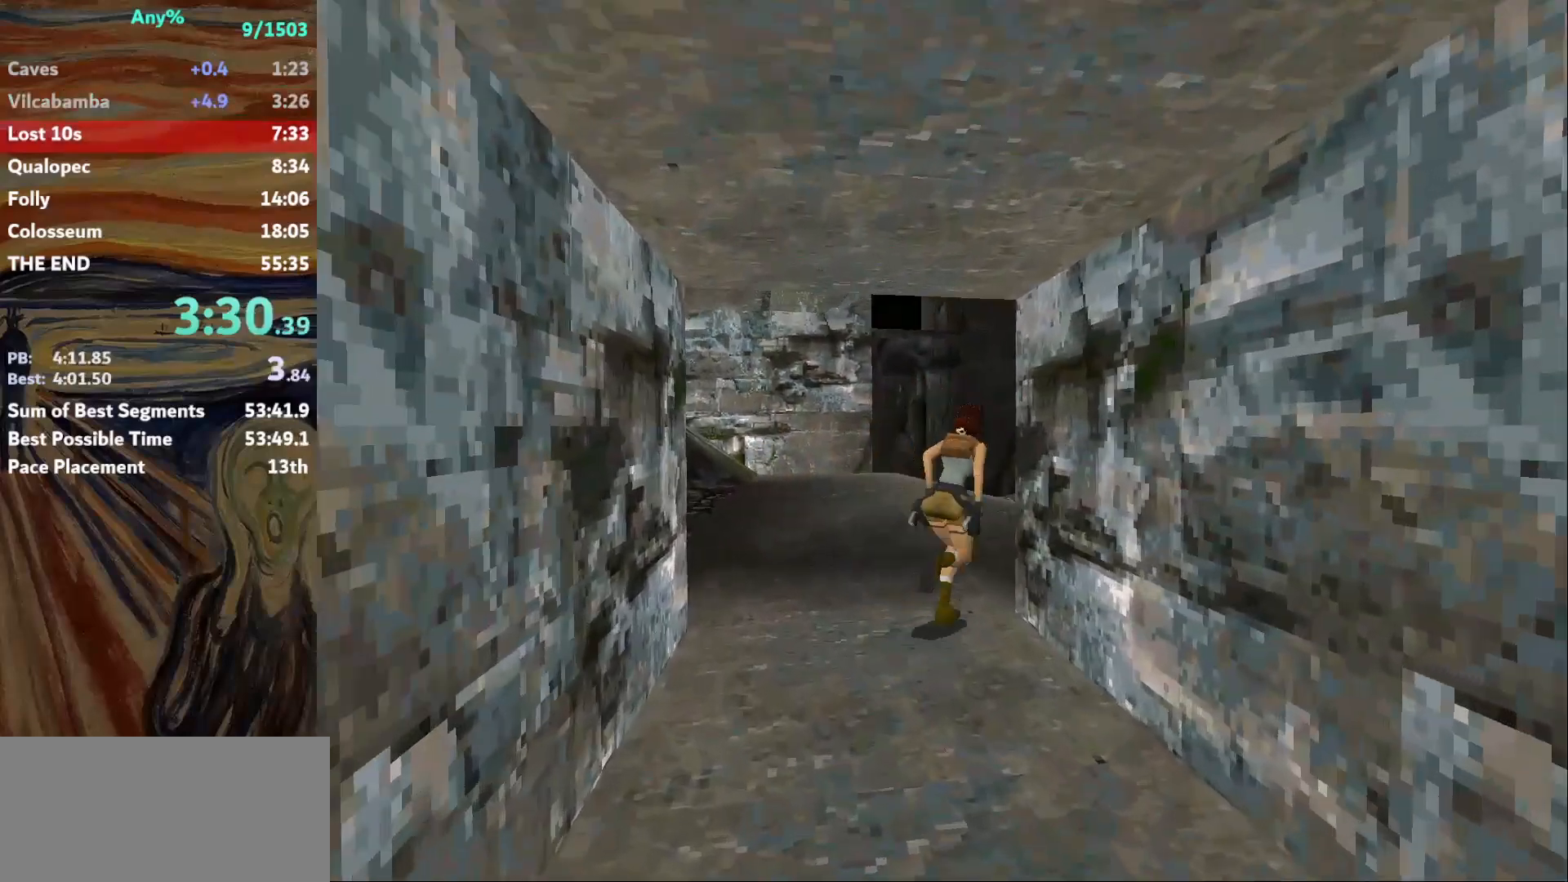
{"keys": ["right", "up"], "events": [[234, "jump", "up"]]}
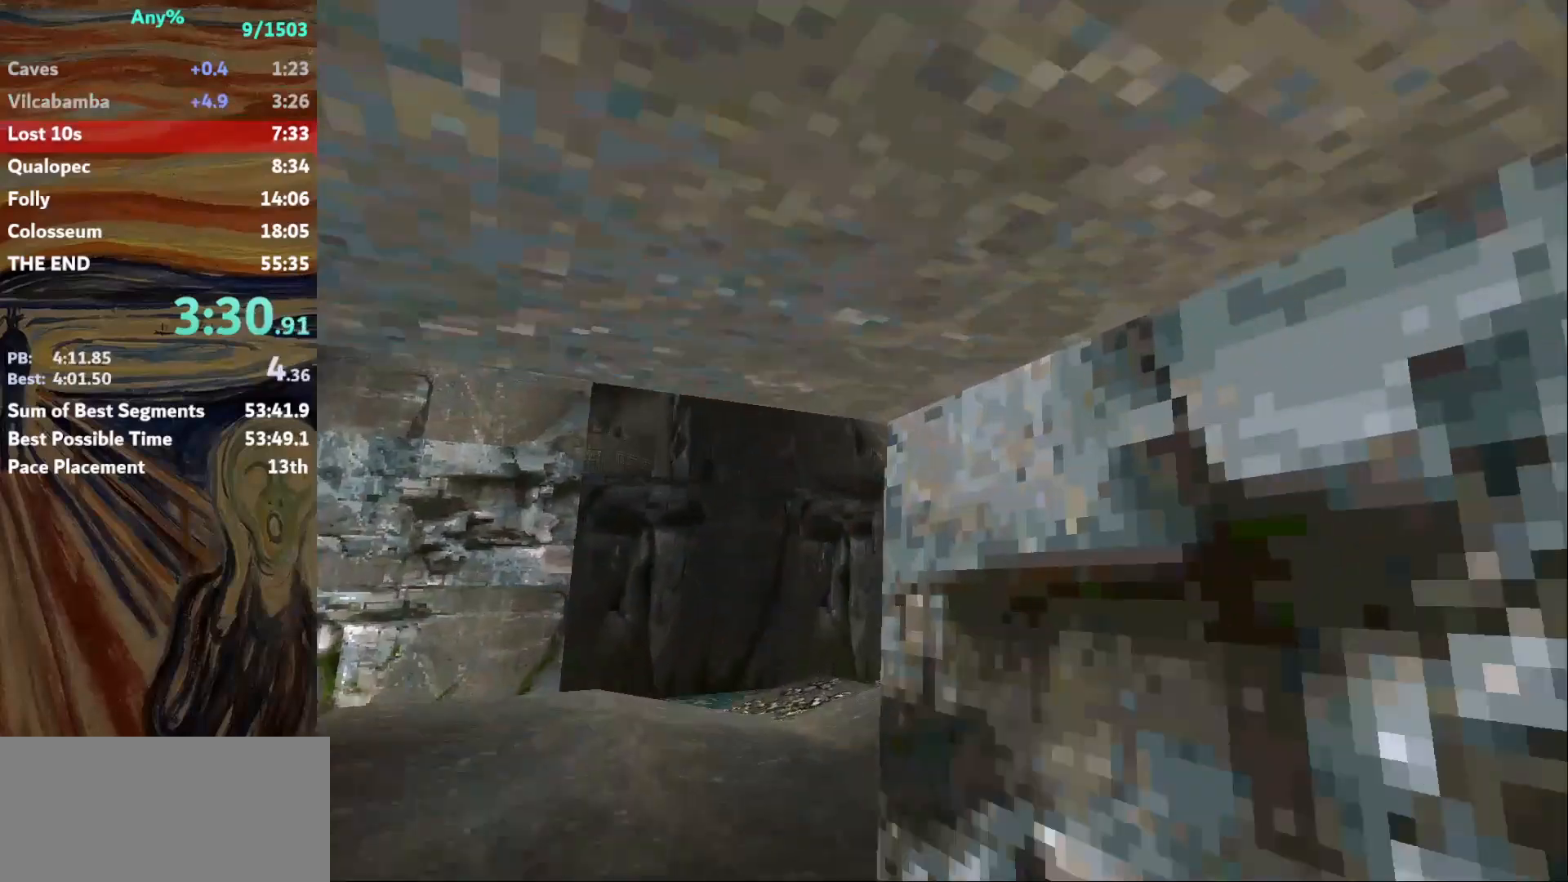
{"keys": ["right", "up"], "events": []}
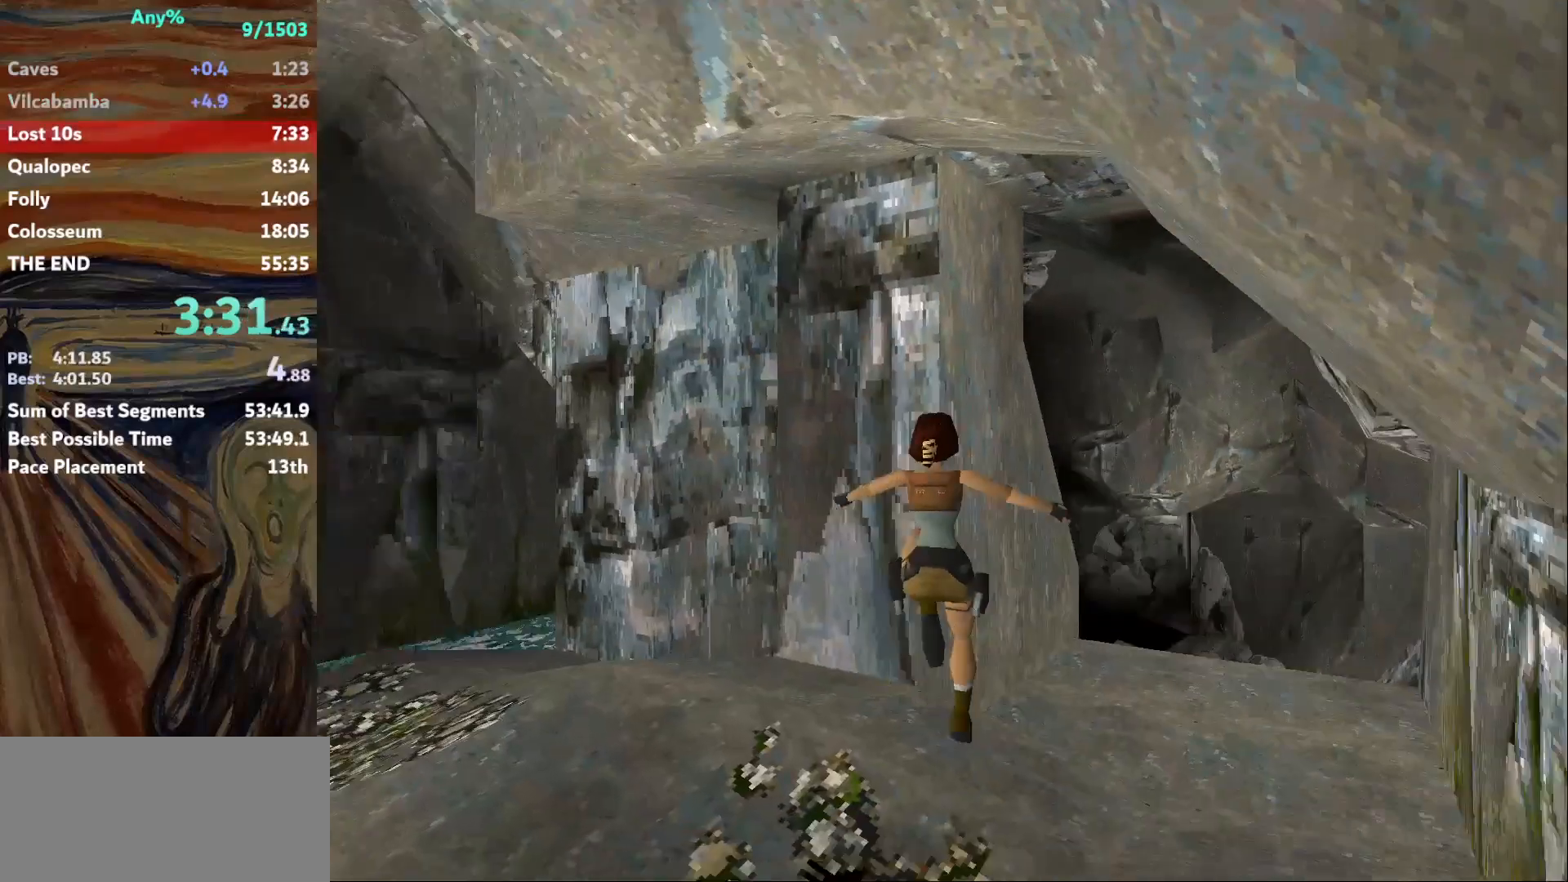
{"keys": ["up"], "events": [[434, "right", "up"]]}
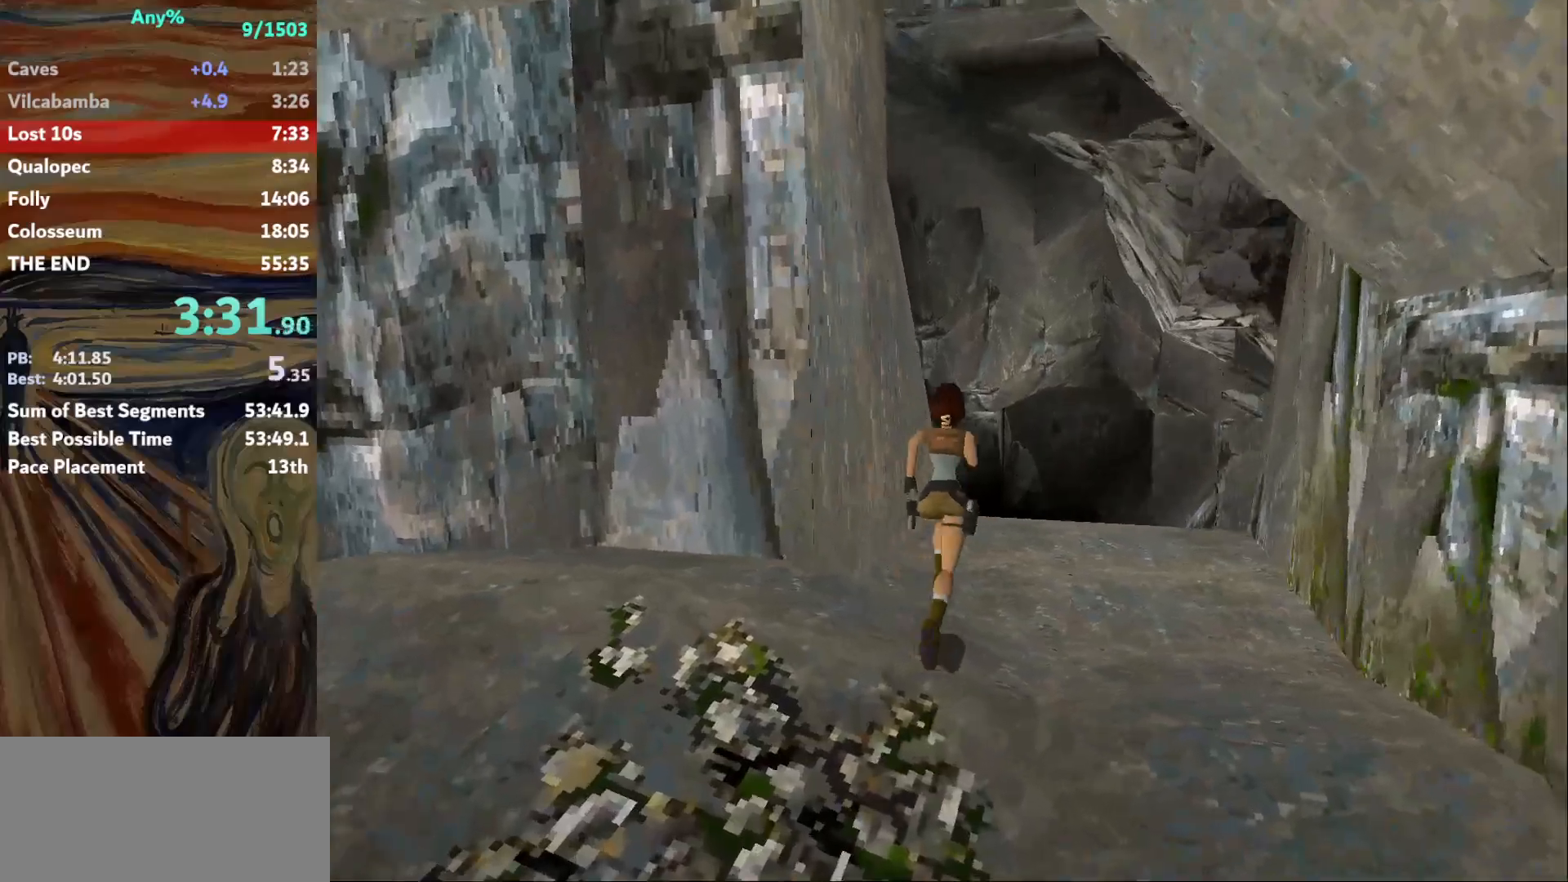
{"keys": ["left", "up"], "events": [[33, "jump", "down"], [300, "jump", "up"], [300, "left", "down"]]}
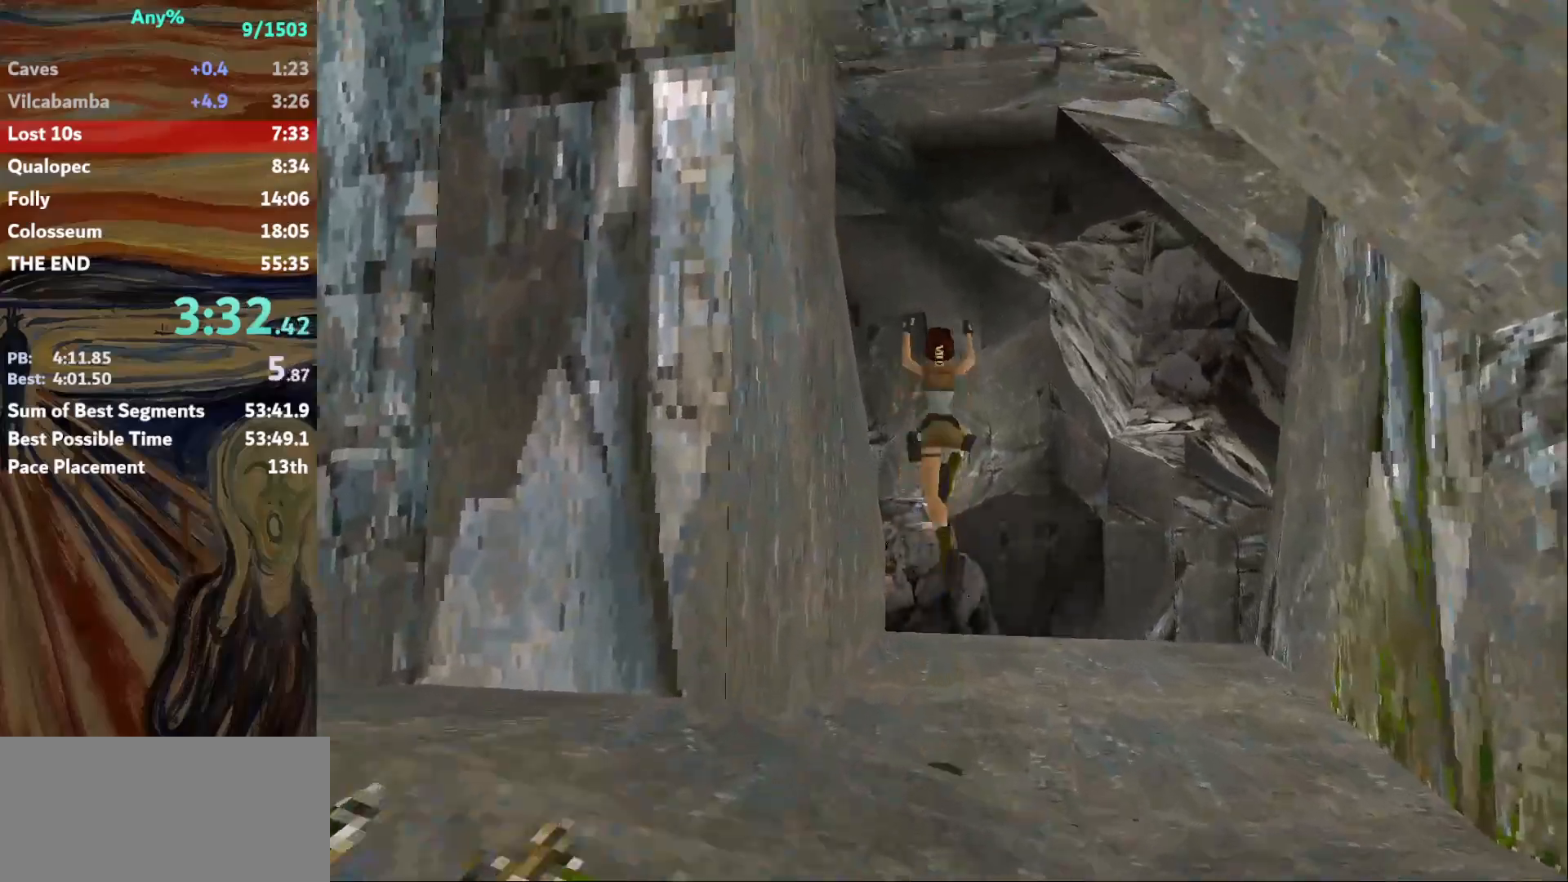
{"keys": ["left", "up"], "events": [[167, "left", "up"], [334, "left", "down"]]}
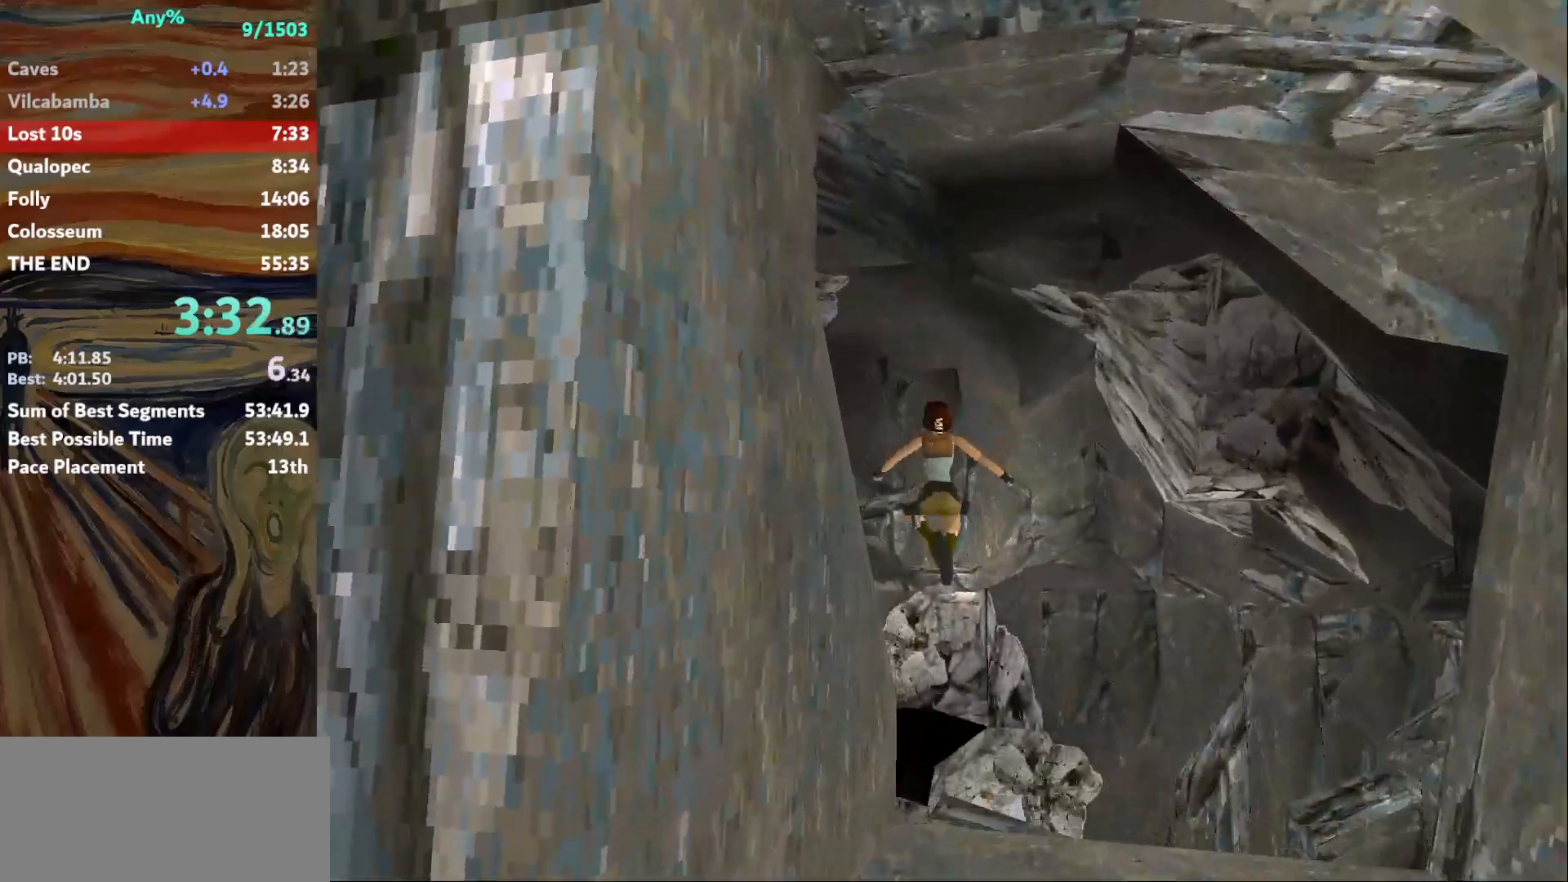
{"keys": ["left", "up"], "events": [[100, "left", "up"], [200, "left", "down"]]}
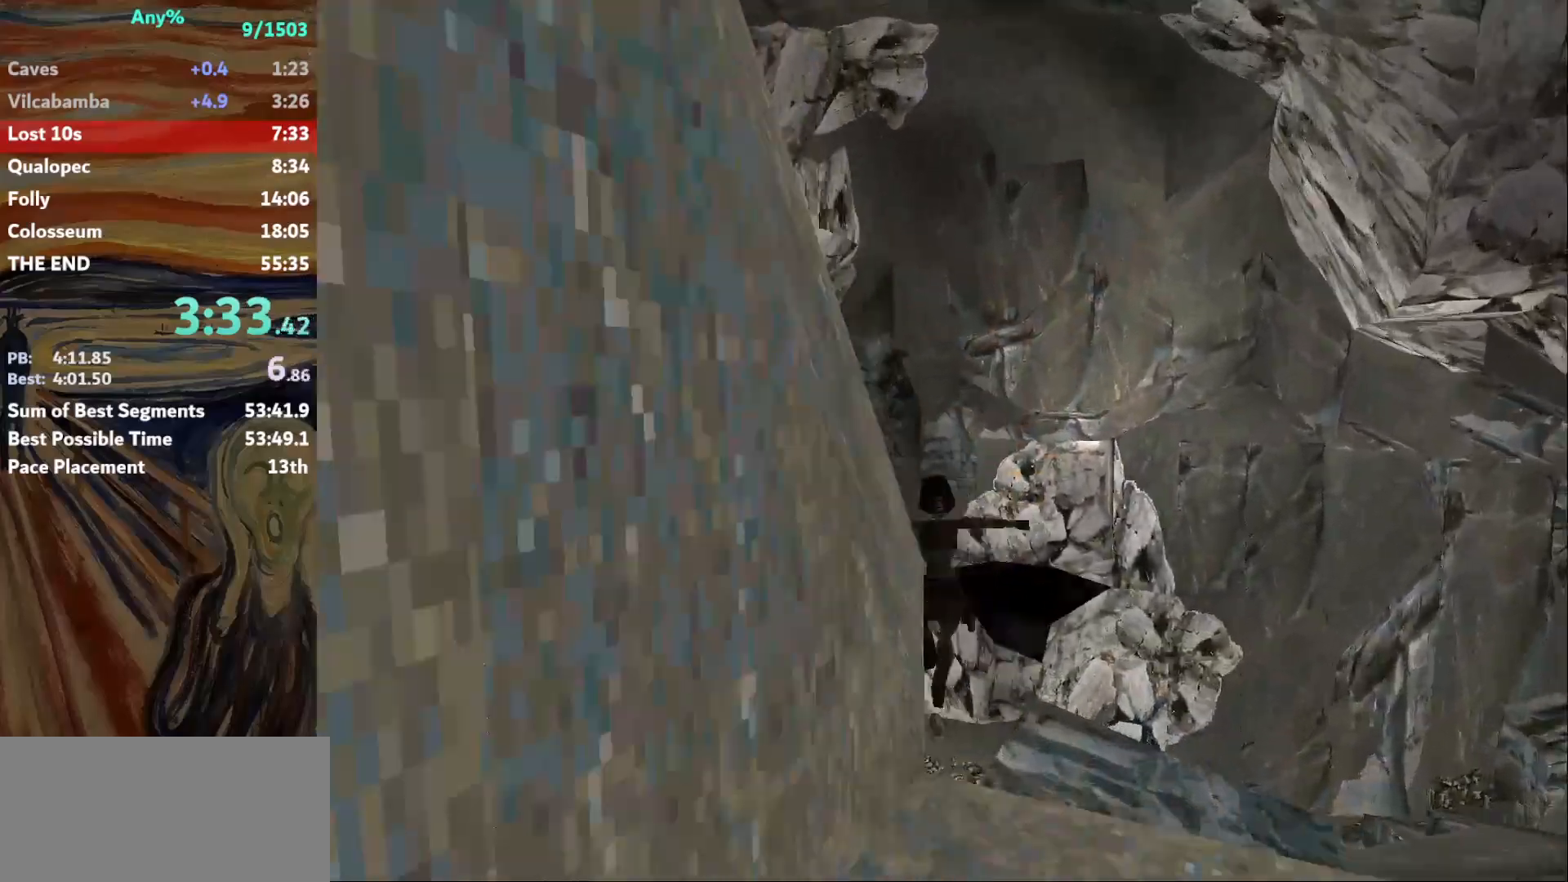
{"keys": ["left", "up"], "events": []}
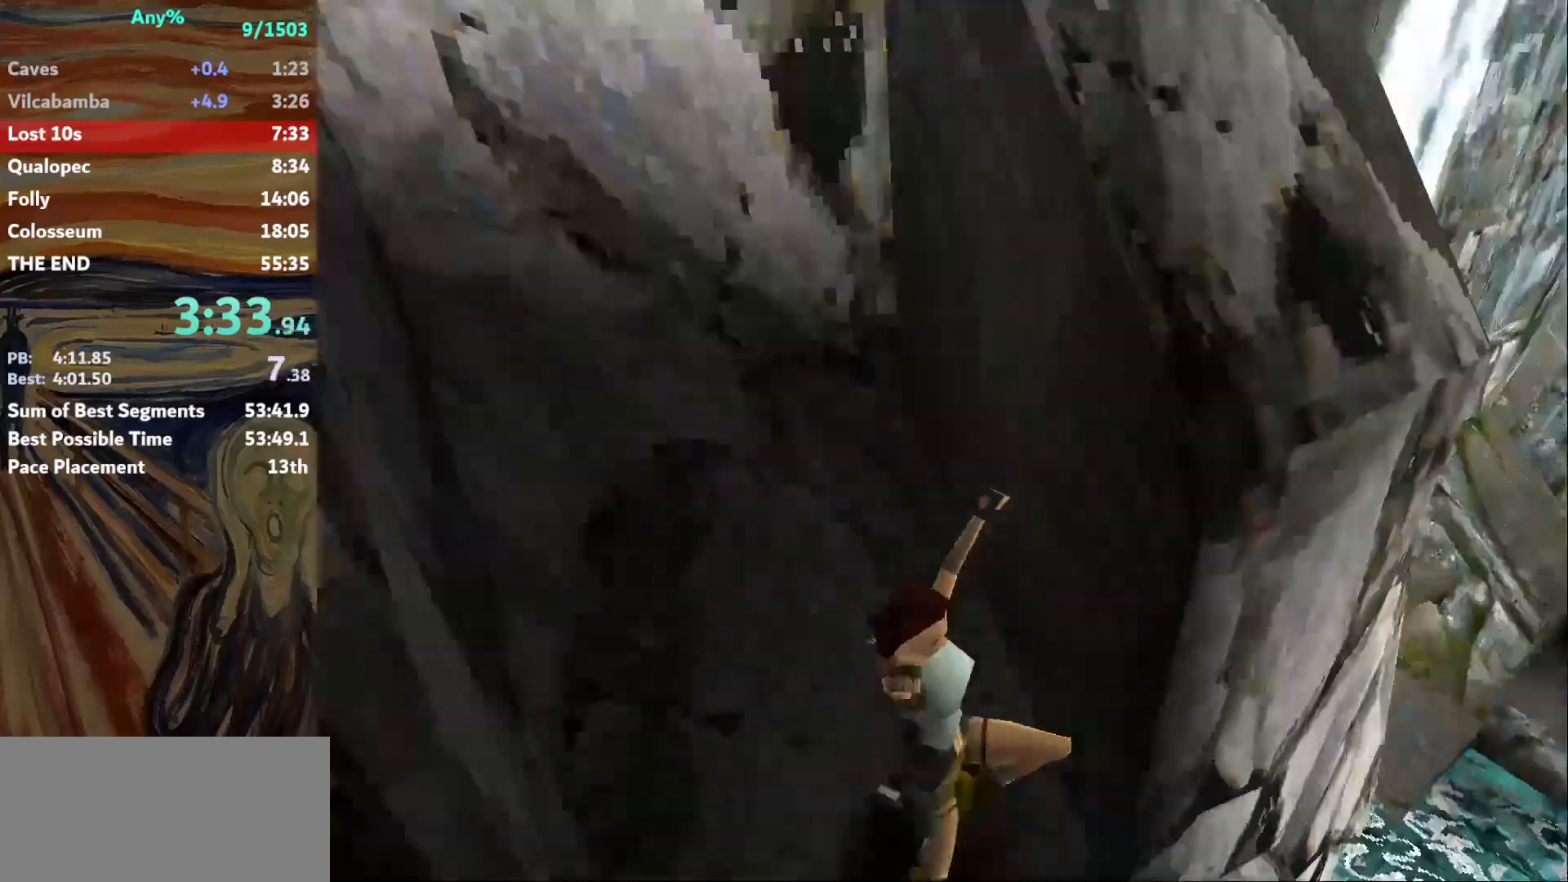
{"keys": ["up"], "events": [[500, "left", "up"]]}
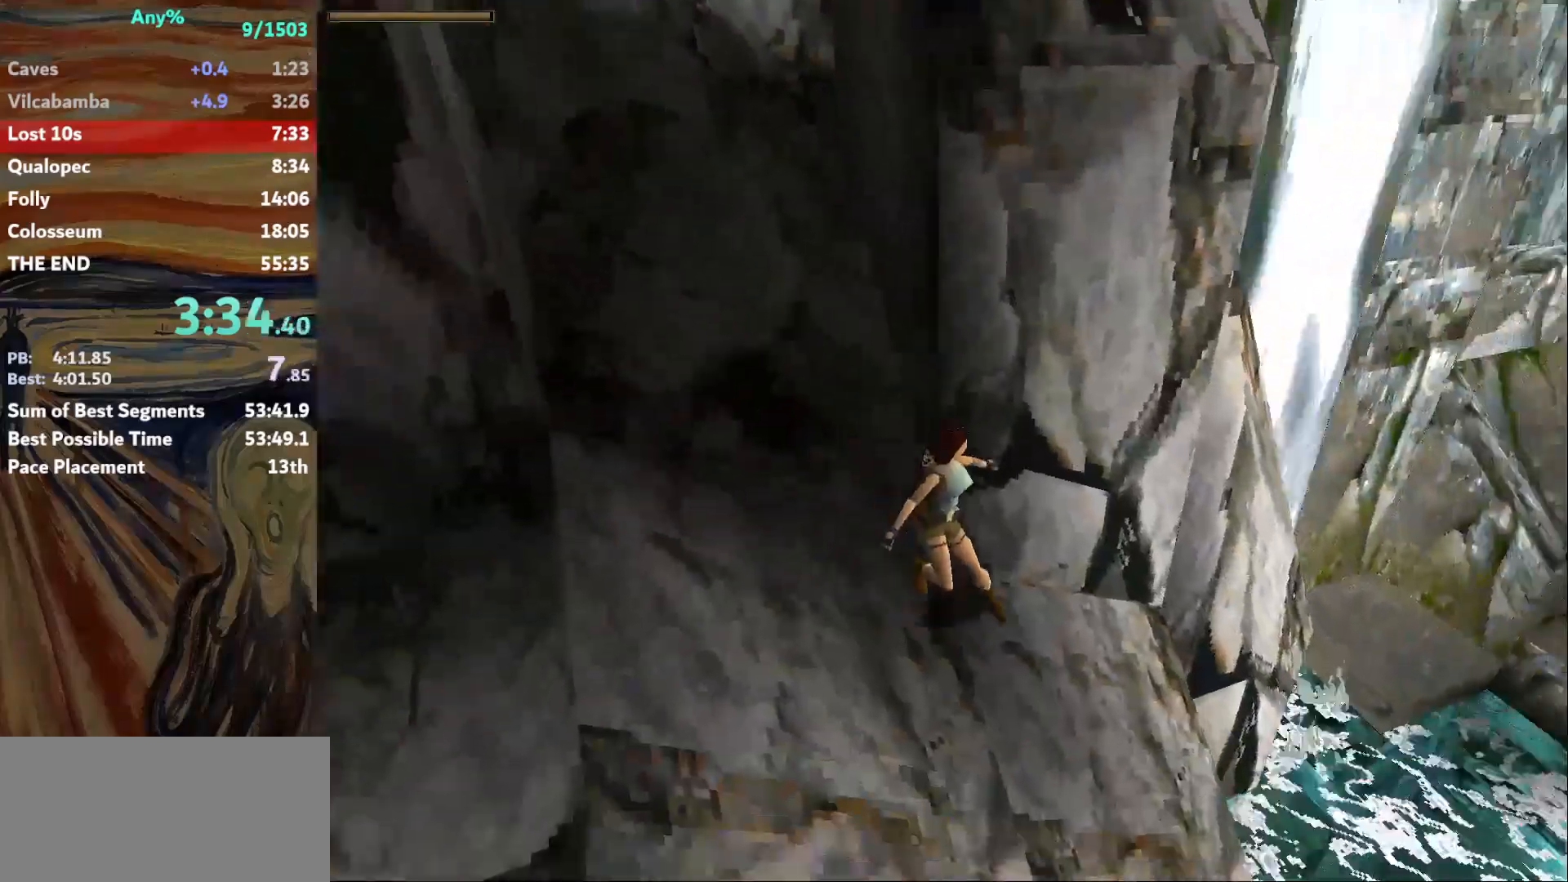
{"keys": ["up"], "events": []}
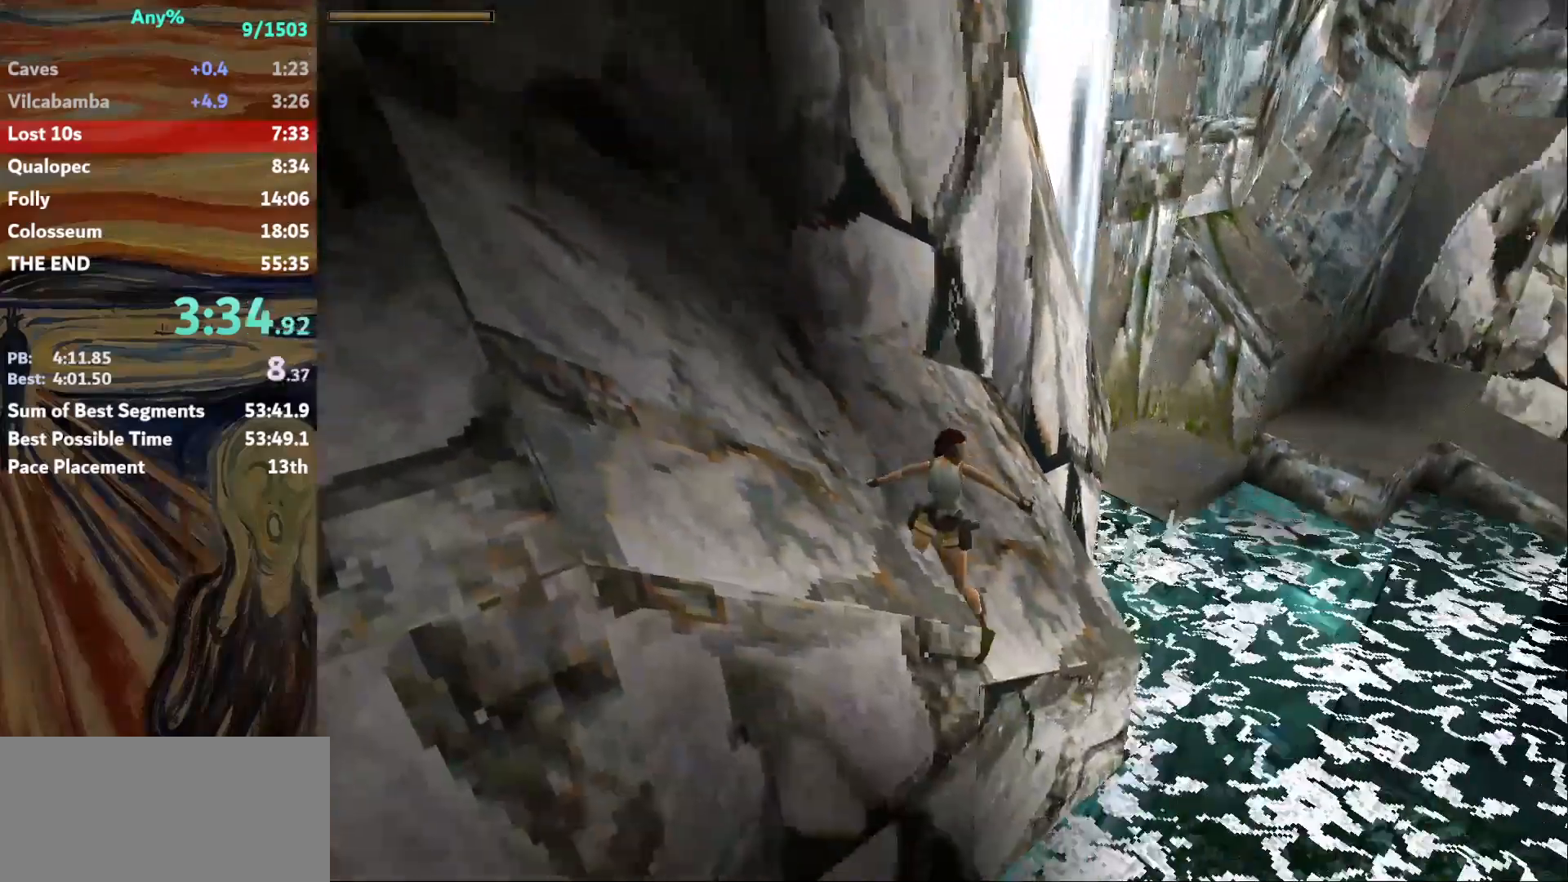
{"keys": ["action", "up"], "events": [[100, "jump", "down"], [167, "guns", "down"], [167, "right", "down"], [367, "guns", "up"], [367, "right", "up"], [400, "action", "down"], [400, "jump", "up"]]}
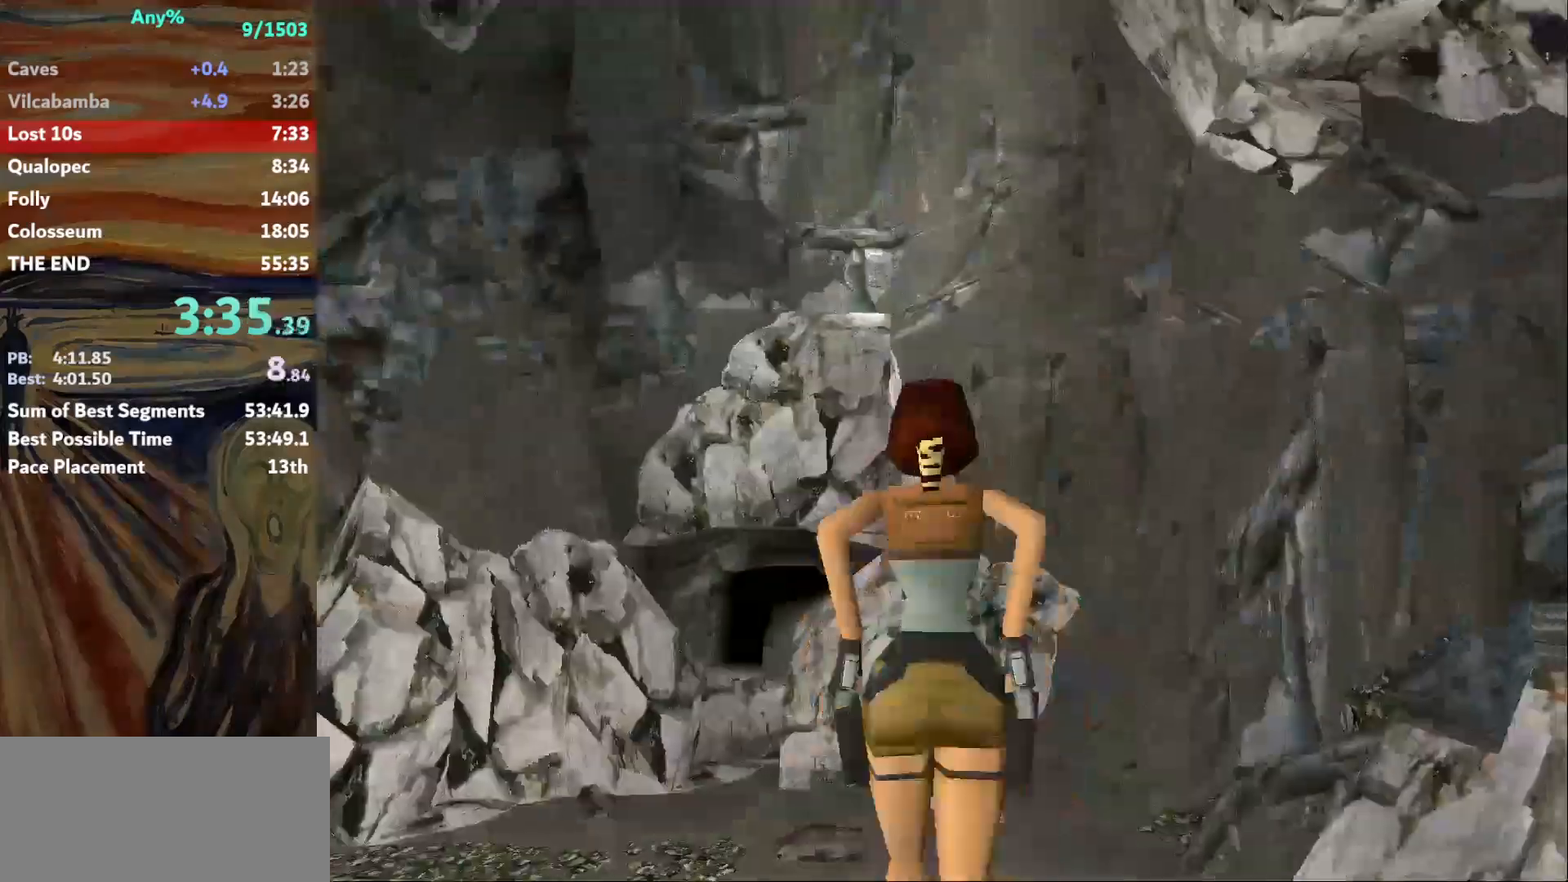
{"keys": ["action", "up"], "events": []}
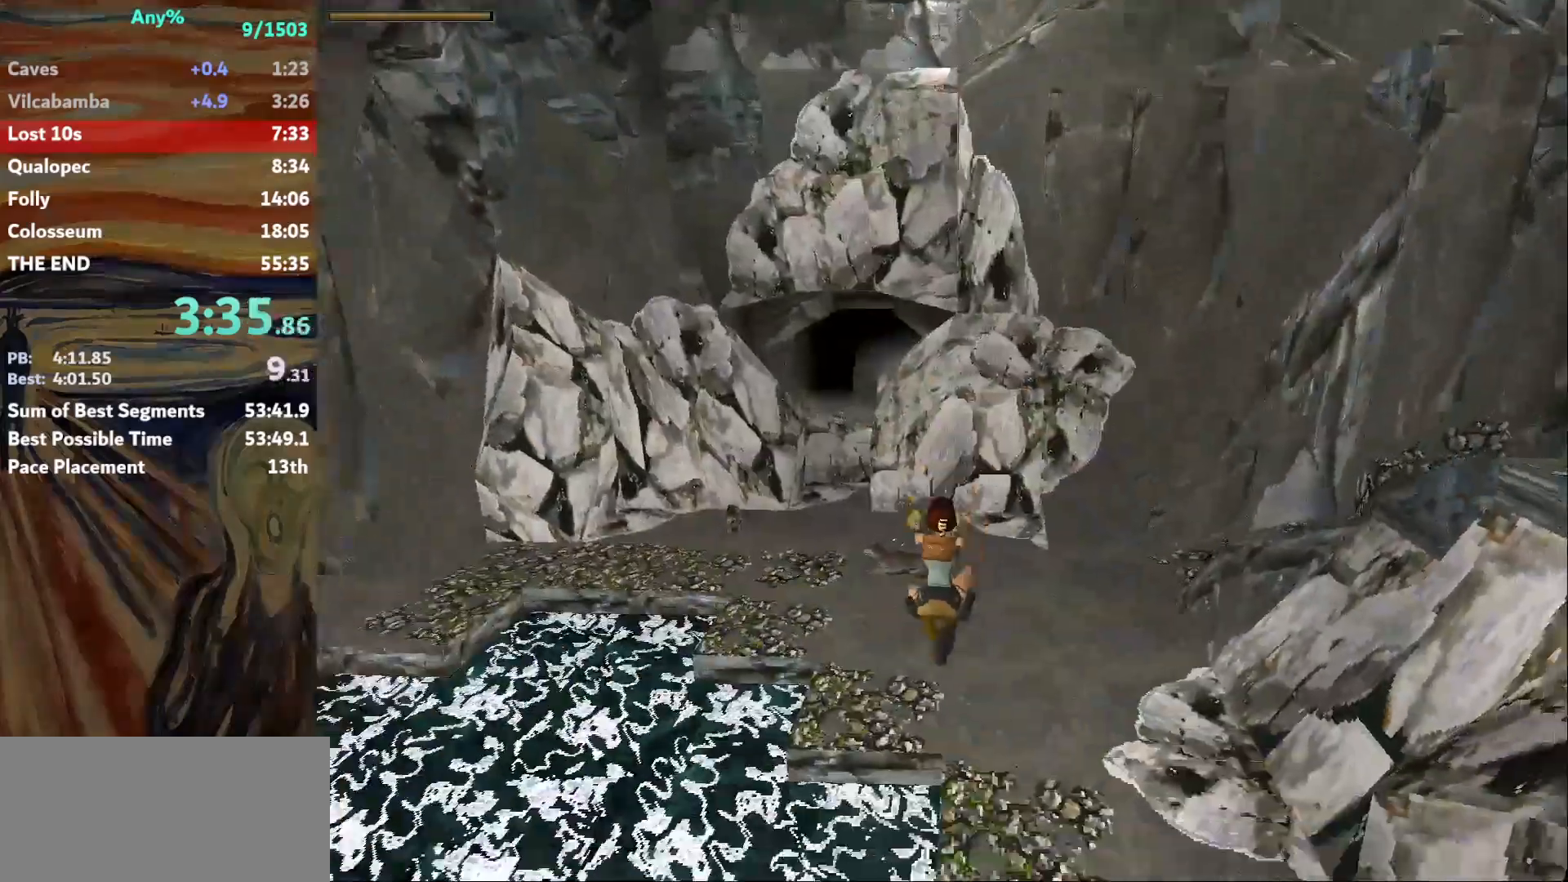
{"keys": ["action", "left", "up"], "events": [[501, "left", "down"]]}
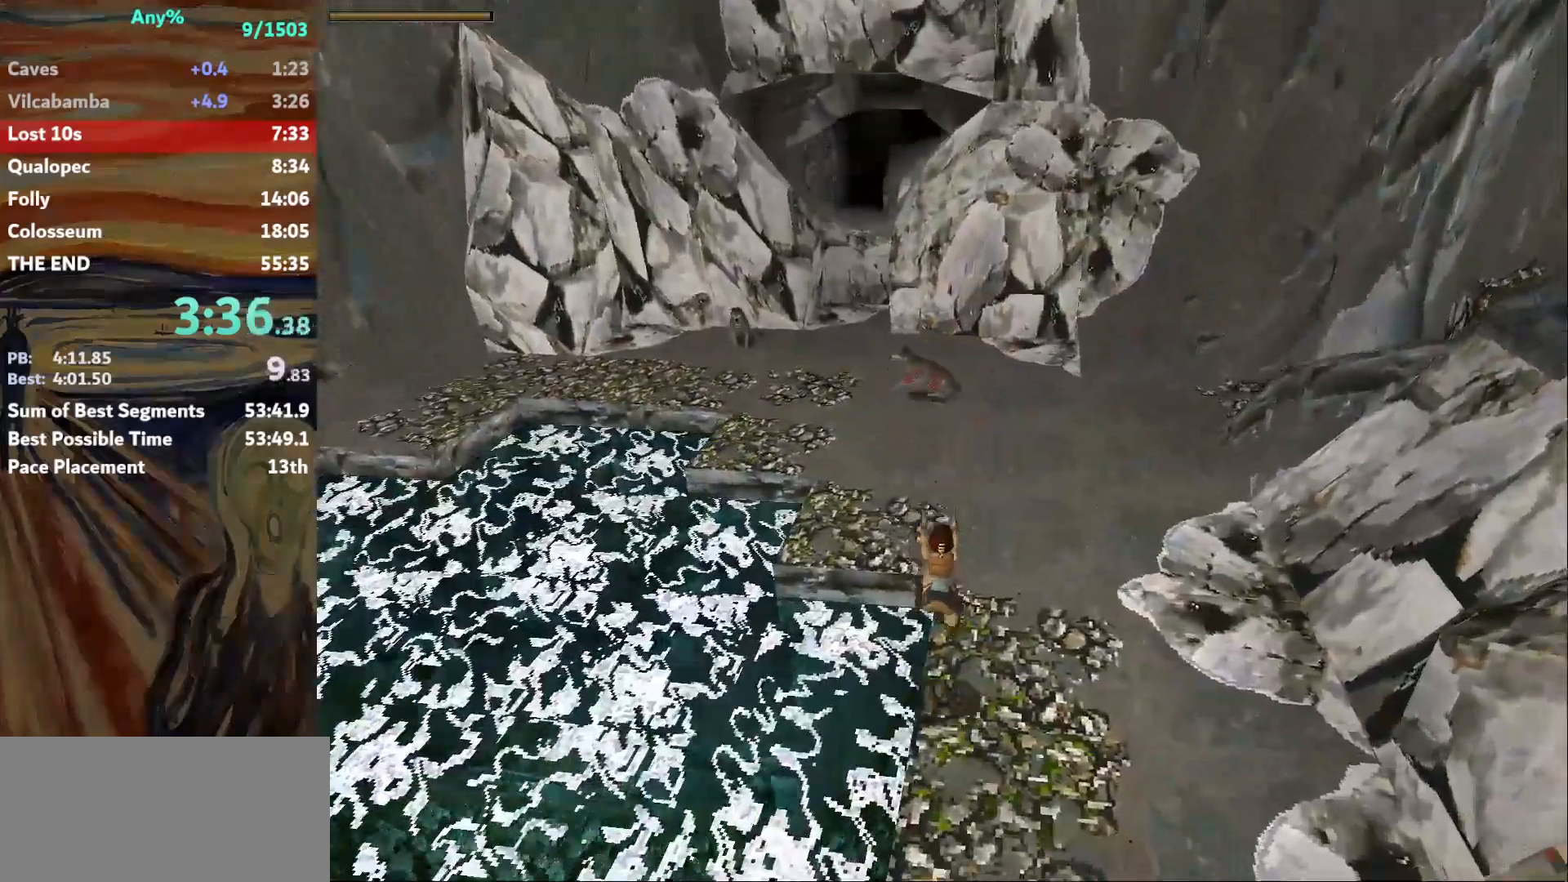
{"keys": ["action", "jump", "up"], "events": [[434, "jump", "down"], [467, "left", "up"]]}
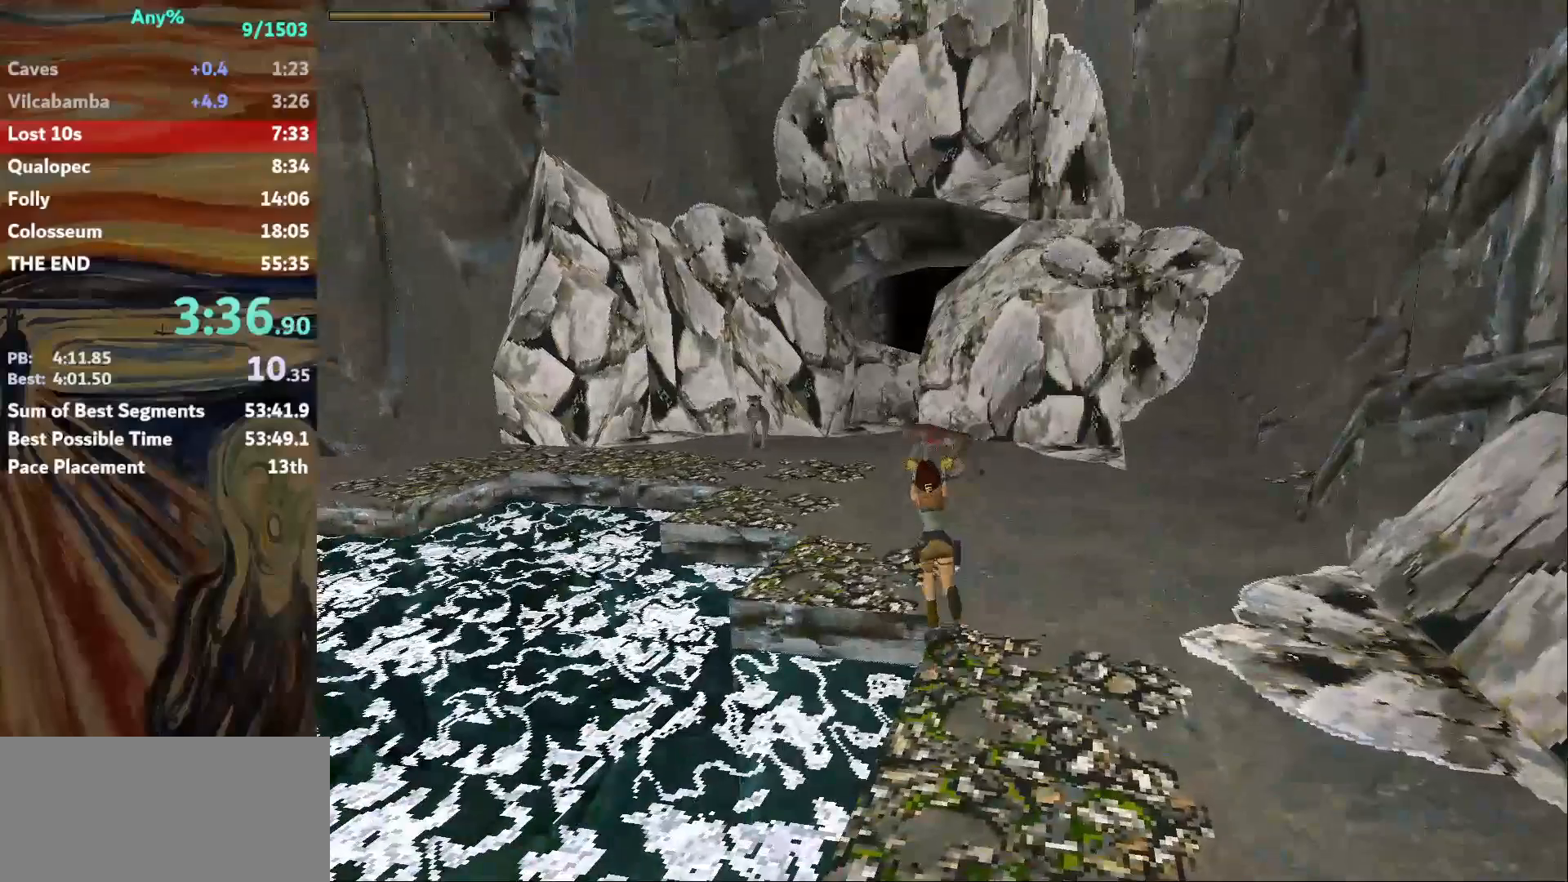
{"keys": ["action", "jump", "up"], "events": []}
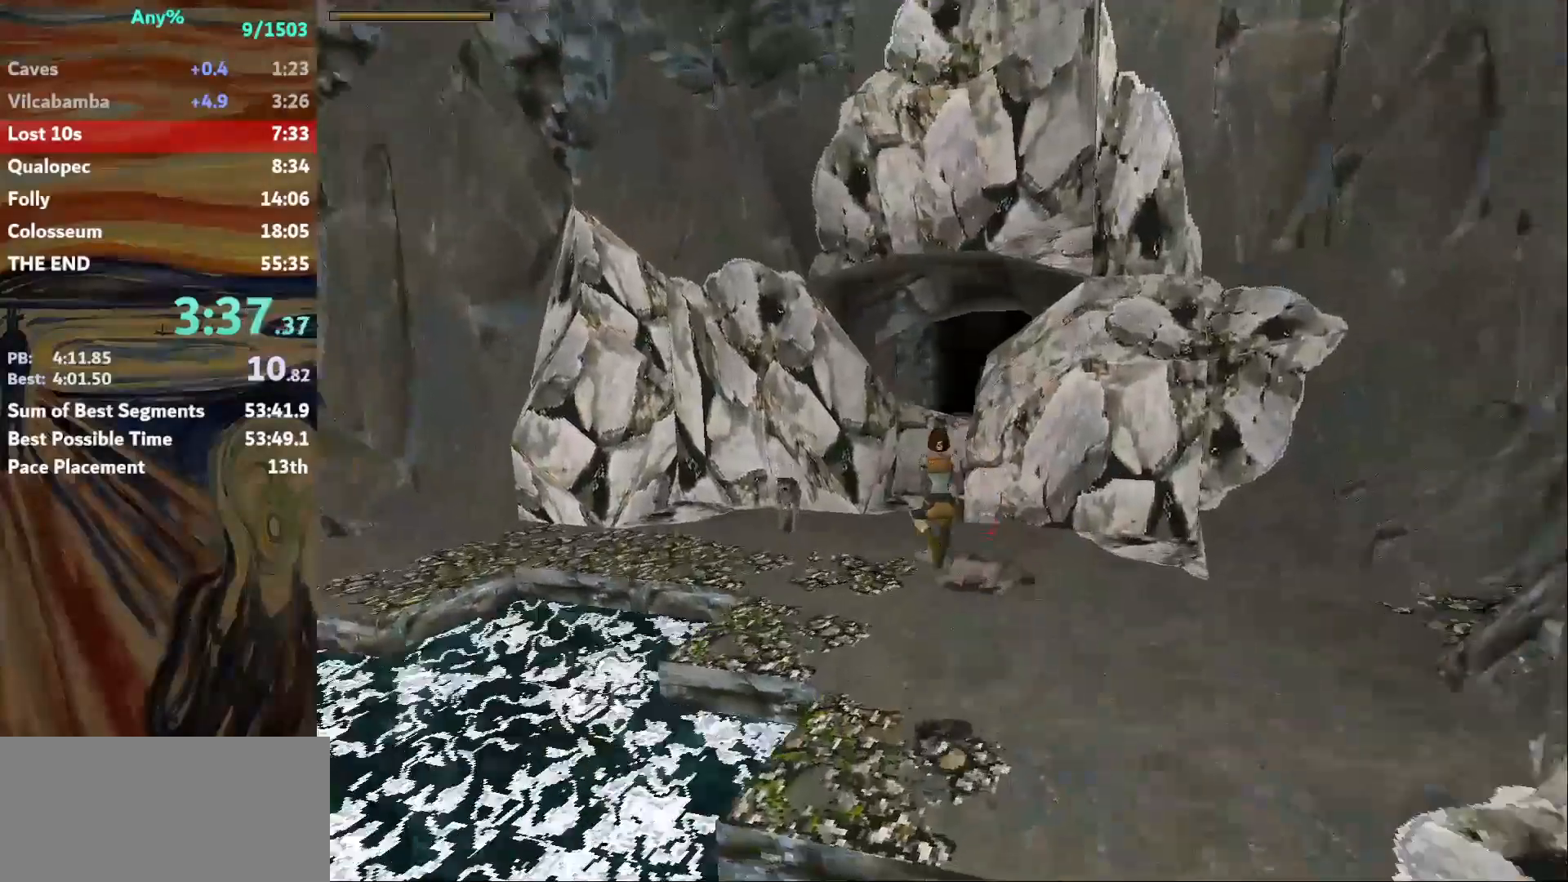
{"keys": ["action", "up"], "events": [[33, "action", "up"], [67, "jump", "up"], [67, "right", "down"], [133, "action", "down"], [133, "right", "up"], [267, "right", "down"], [400, "right", "up"]]}
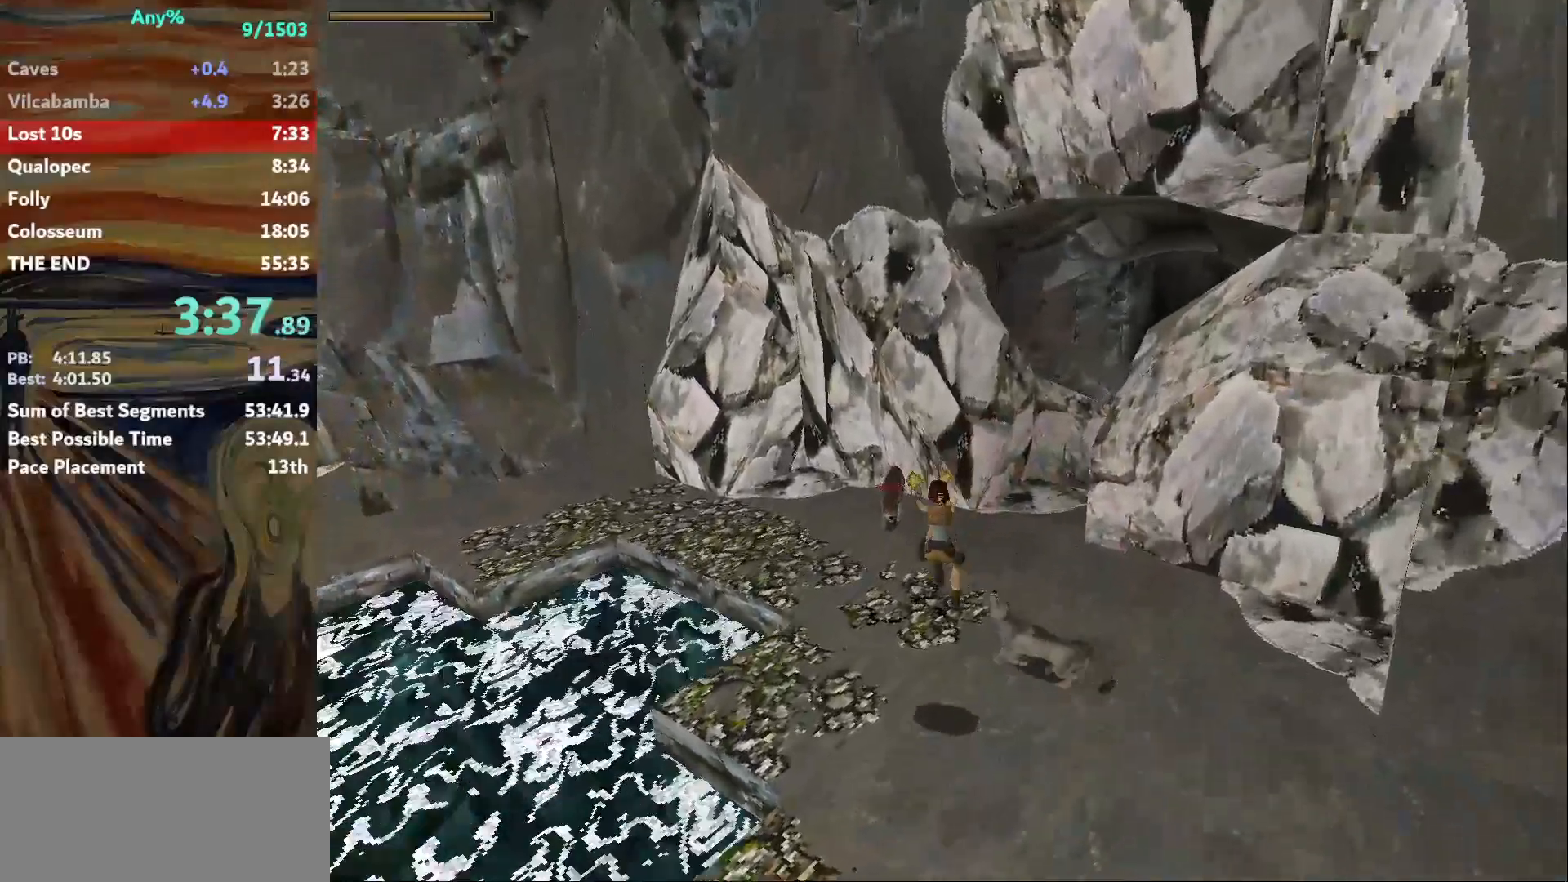
{"keys": ["action", "up"], "events": [[134, "right", "down"], [367, "right", "up"]]}
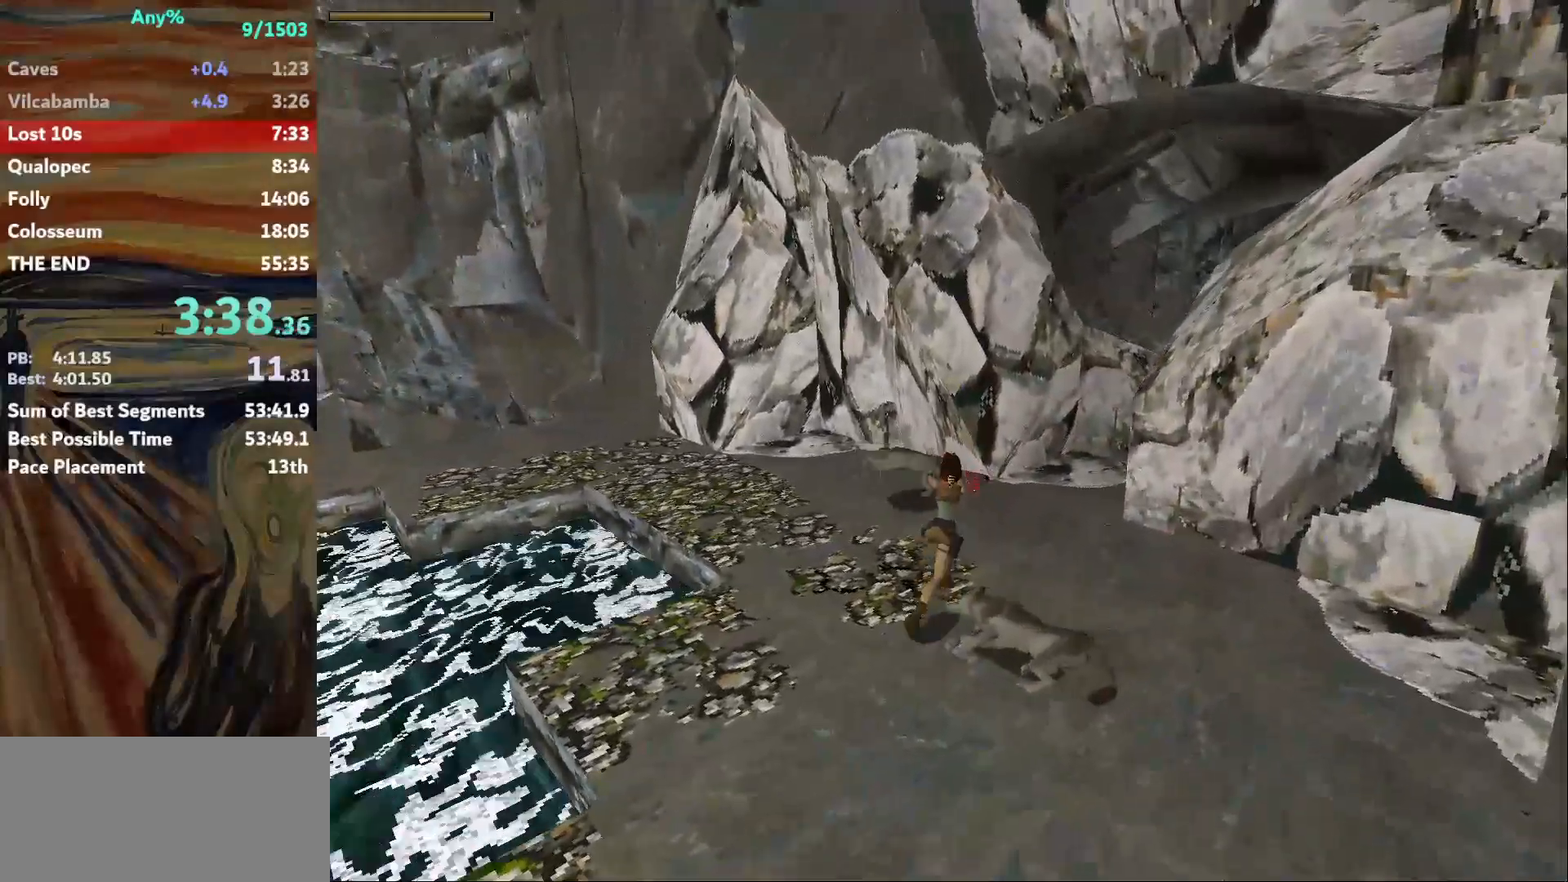
{"keys": ["jump", "up"], "events": [[200, "right", "down"], [367, "action", "up"], [367, "right", "up"], [500, "jump", "down"]]}
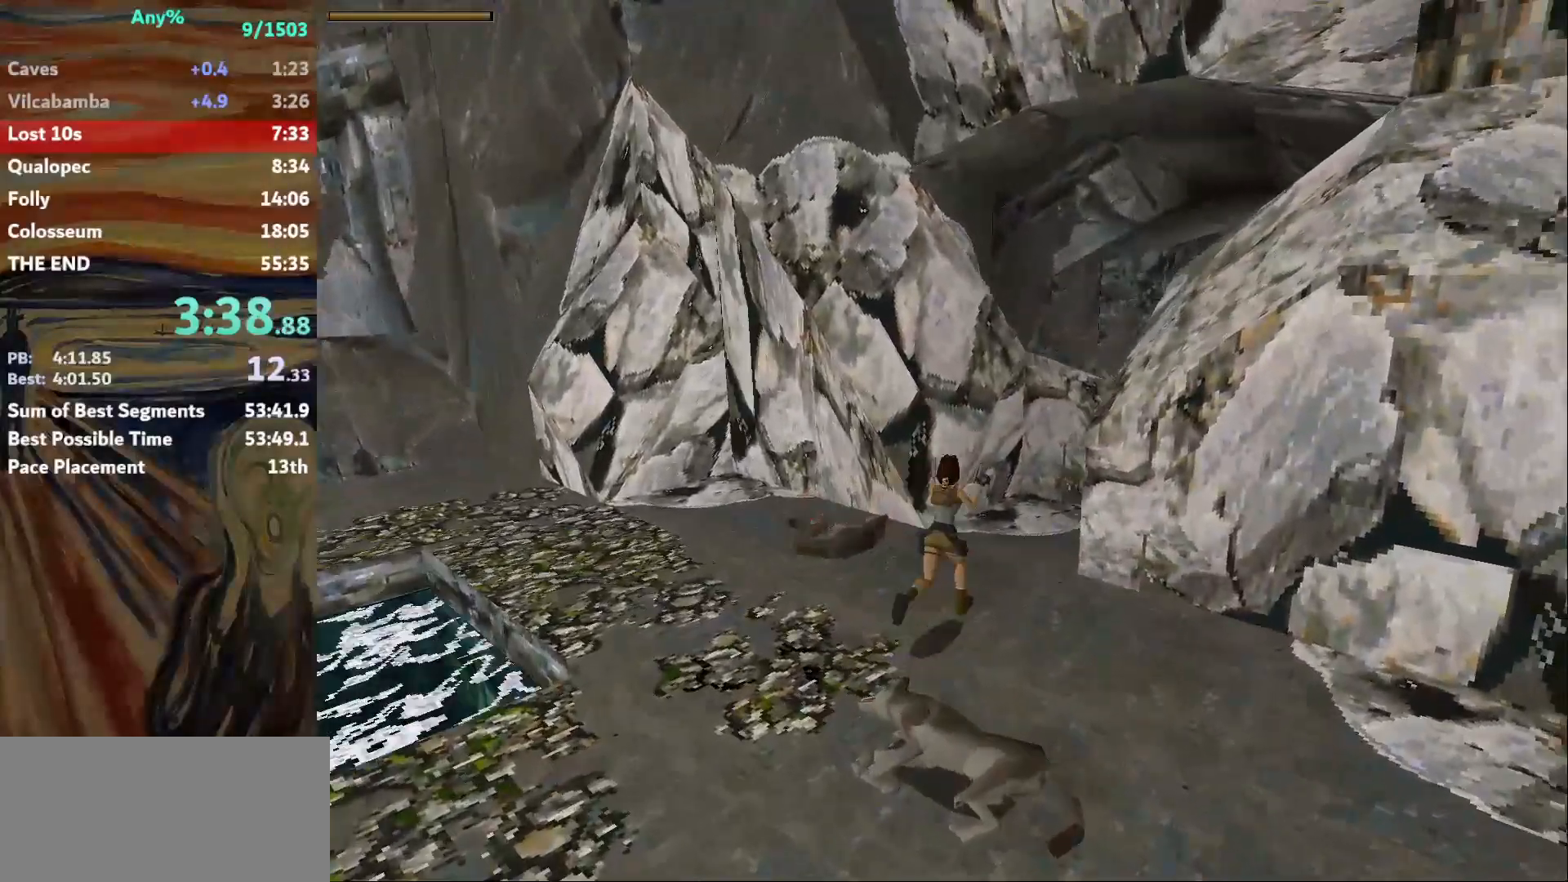
{"keys": ["up"], "events": [[401, "jump", "up"]]}
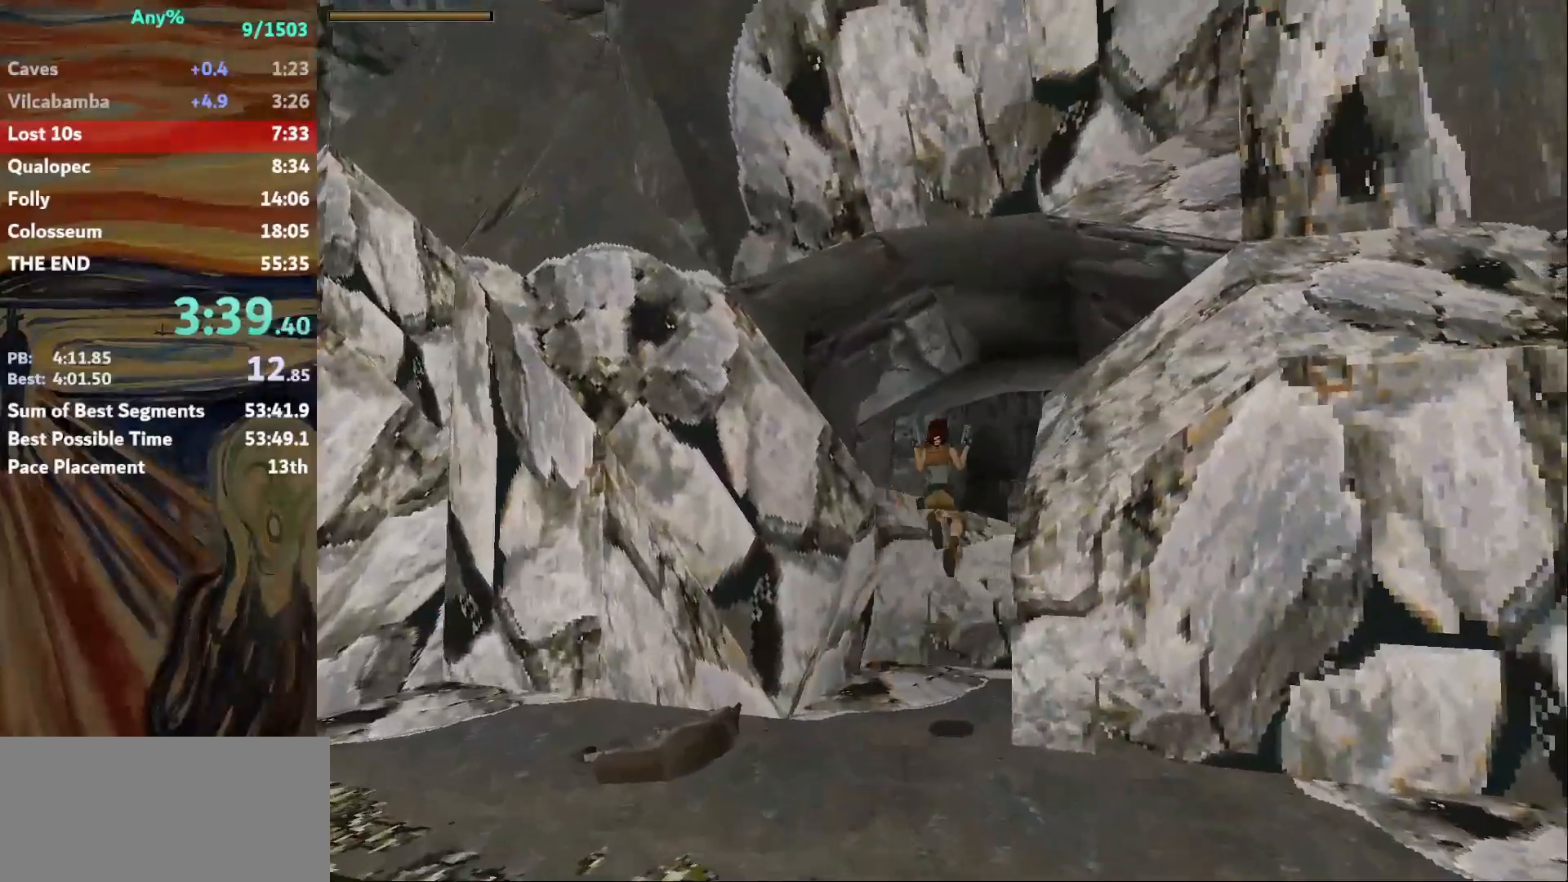
{"keys": ["left", "up"], "events": [[467, "left", "down"]]}
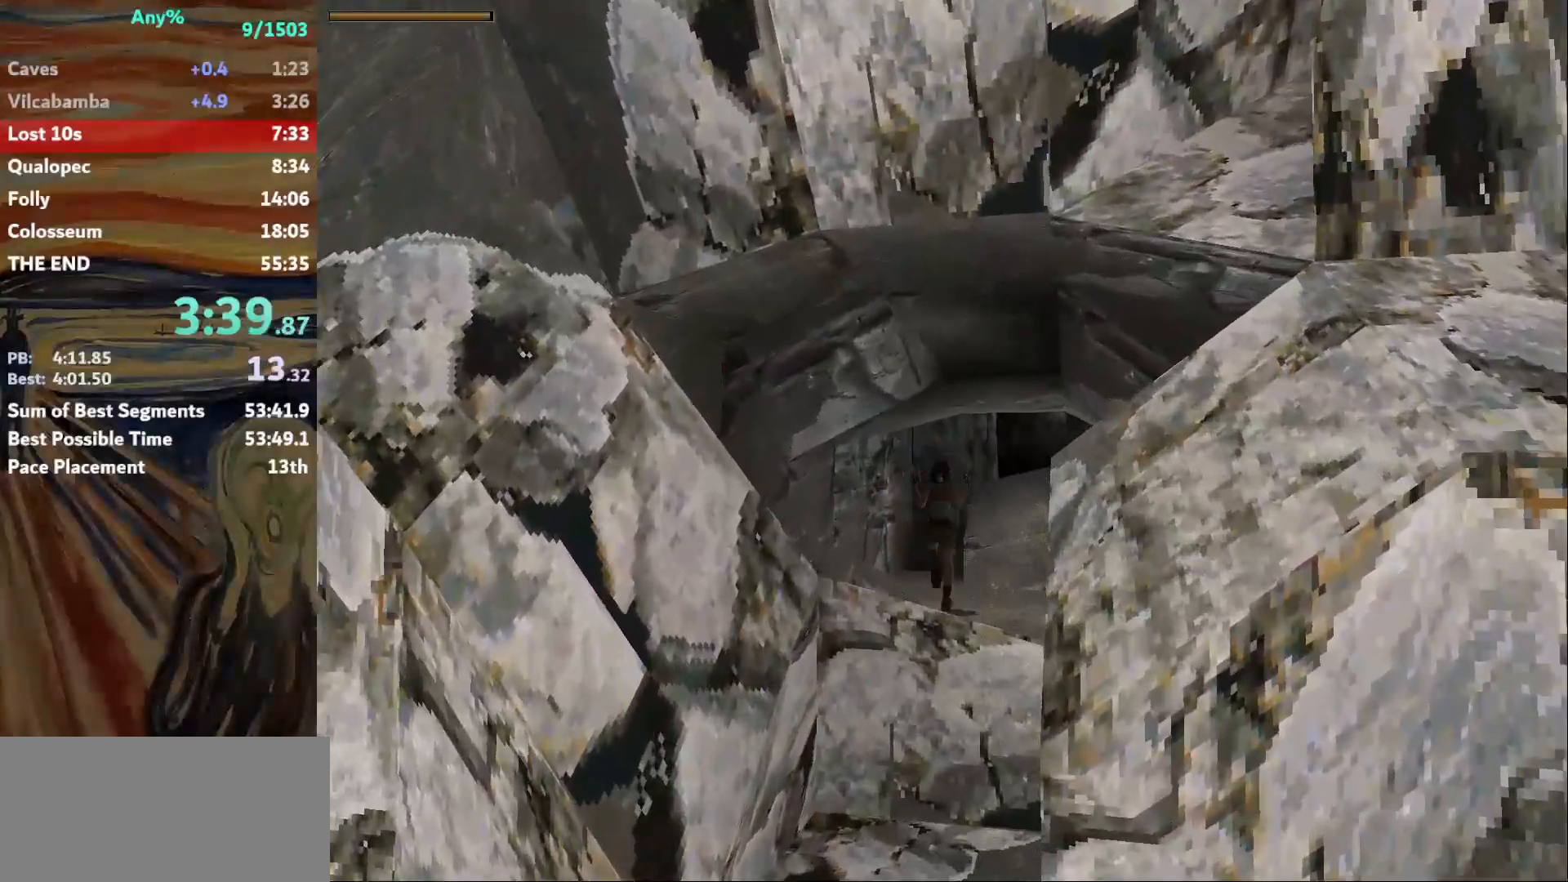
{"keys": ["action", "jump", "up"], "events": [[101, "jump", "down"], [101, "left", "up"], [301, "action", "down"], [401, "left", "down"], [434, "left", "up"]]}
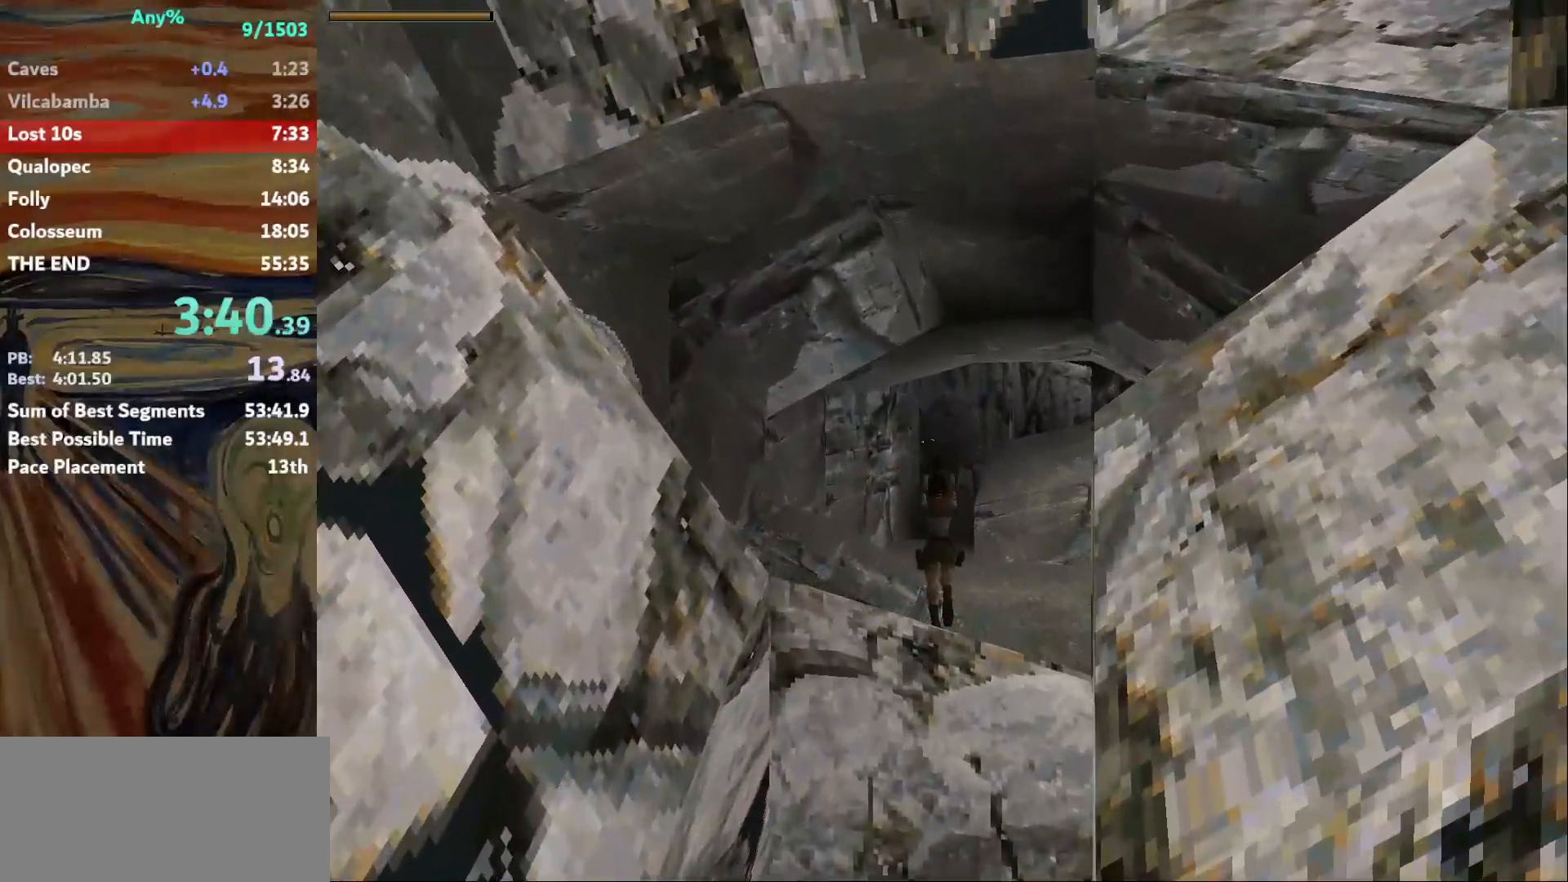
{"keys": ["action", "up"], "events": [[133, "jump", "up"], [267, "left", "down"], [367, "left", "up"]]}